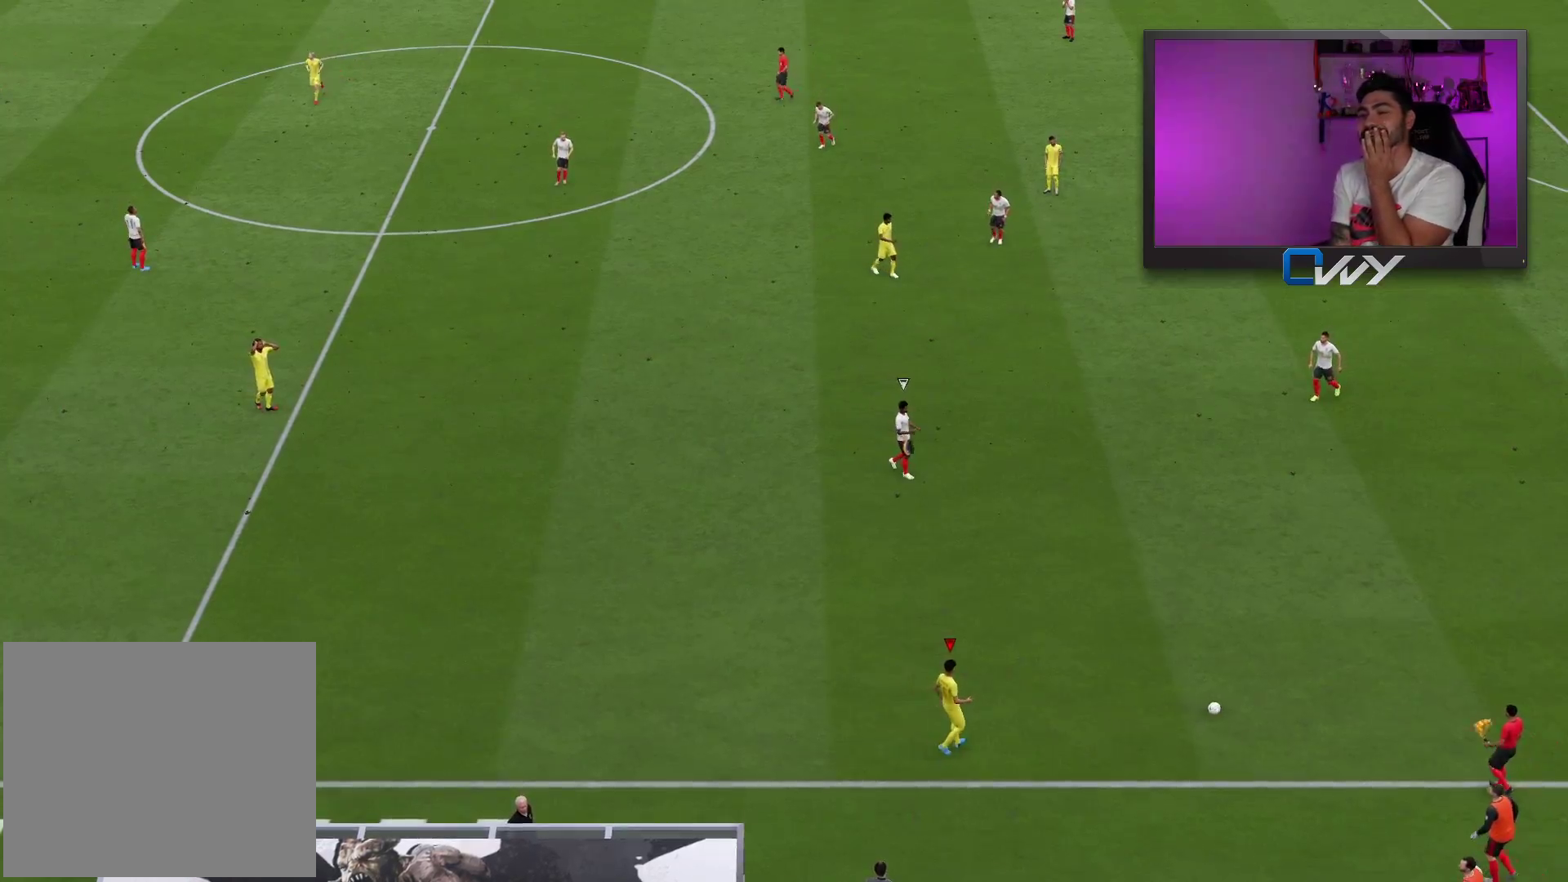
Gameplay with a controller (PlayStation layout); each line is a JSON object with the inputs held at the frame after it. "events" lists button and stick changes between this image and that frame as [ms after this image, input, new state], when the widget could be followed in between.
{"buttons": [], "left_stick": "center", "right_stick": "center", "events": [[350, "CROSS", "down"], [417, "CROSS", "up"]]}
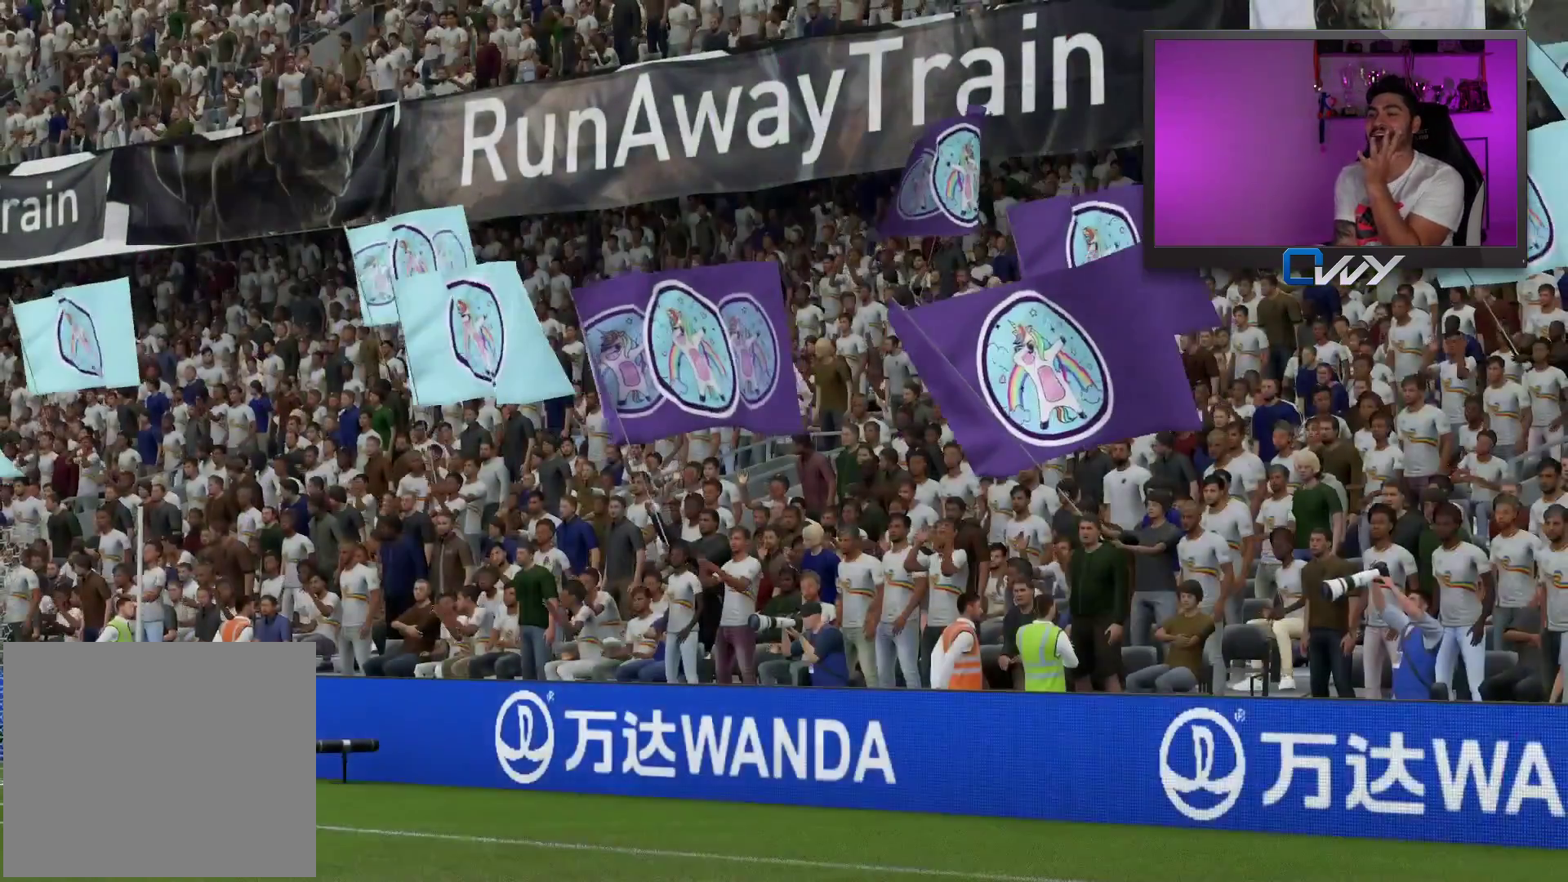
{"buttons": [], "left_stick": "center", "right_stick": "center", "events": []}
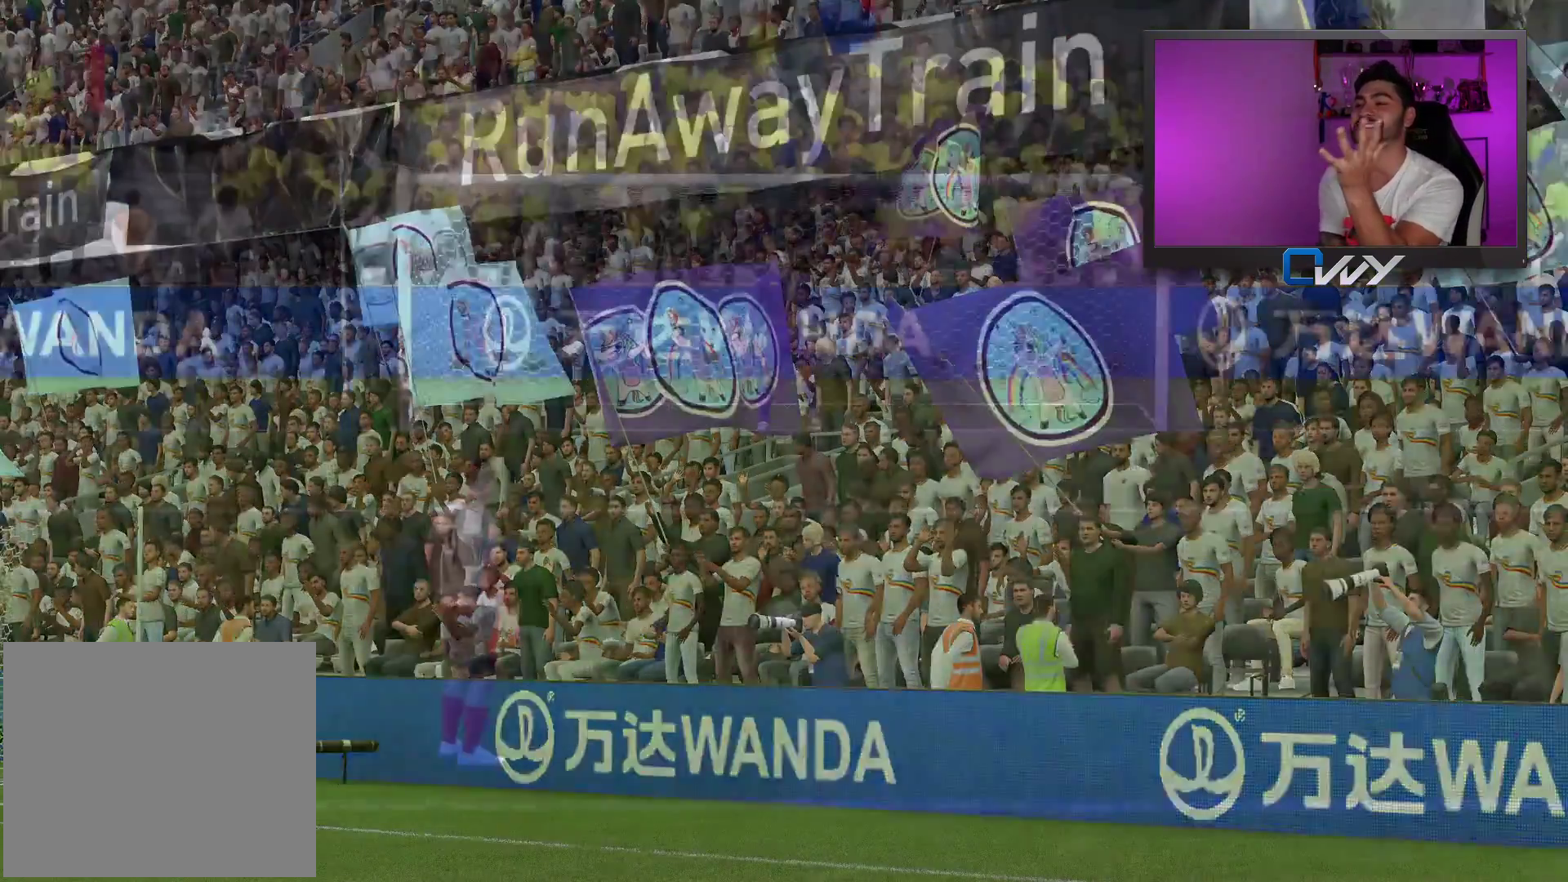
{"buttons": [], "left_stick": "center", "right_stick": "center", "events": []}
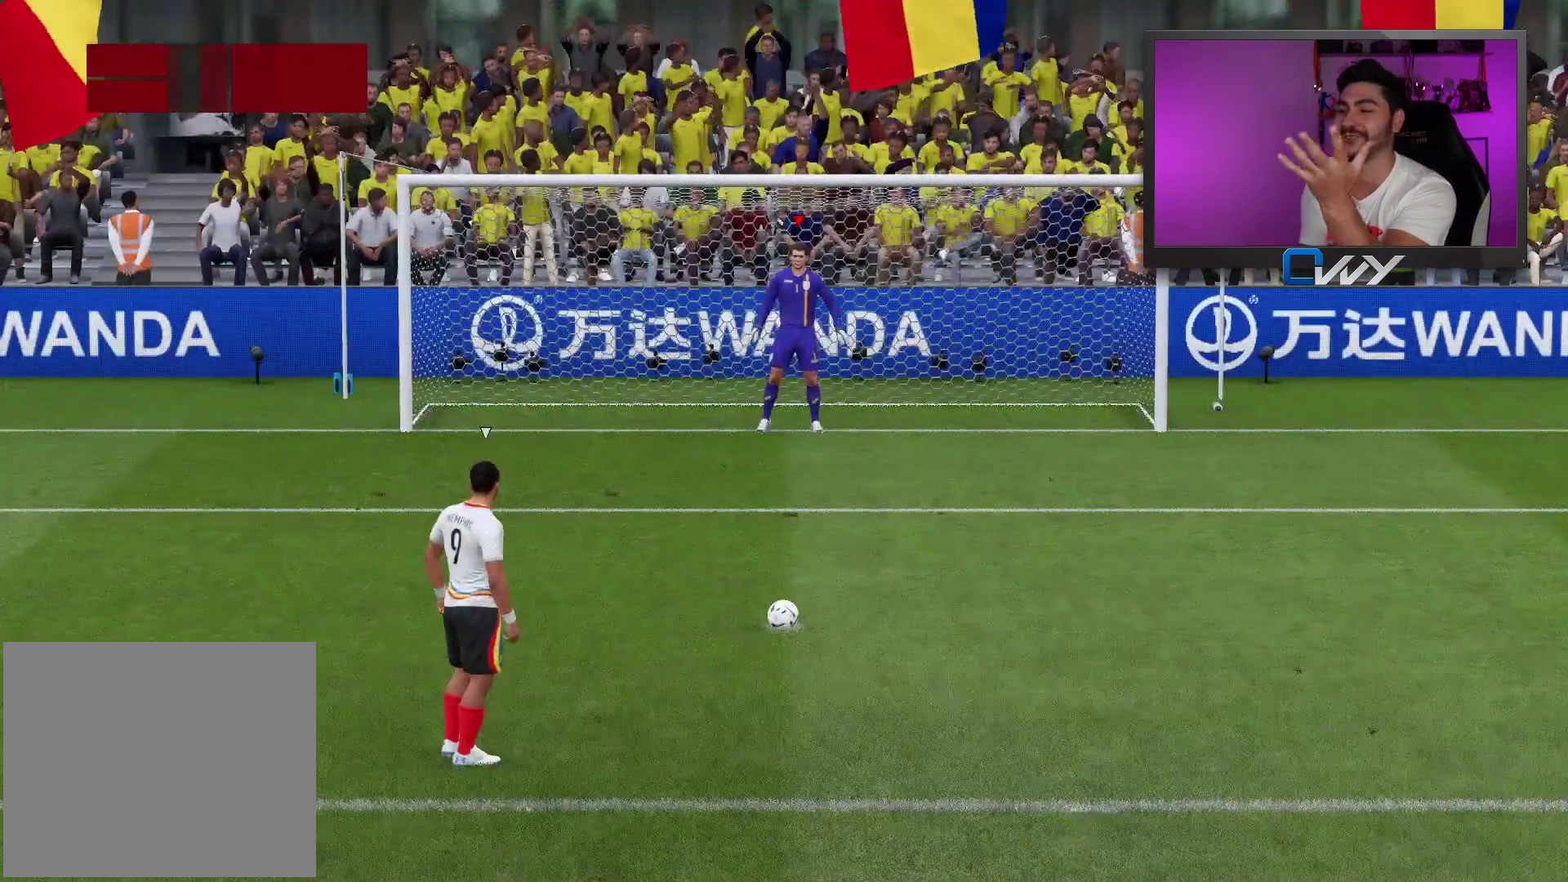
{"buttons": [], "left_stick": "center", "right_stick": "center", "events": []}
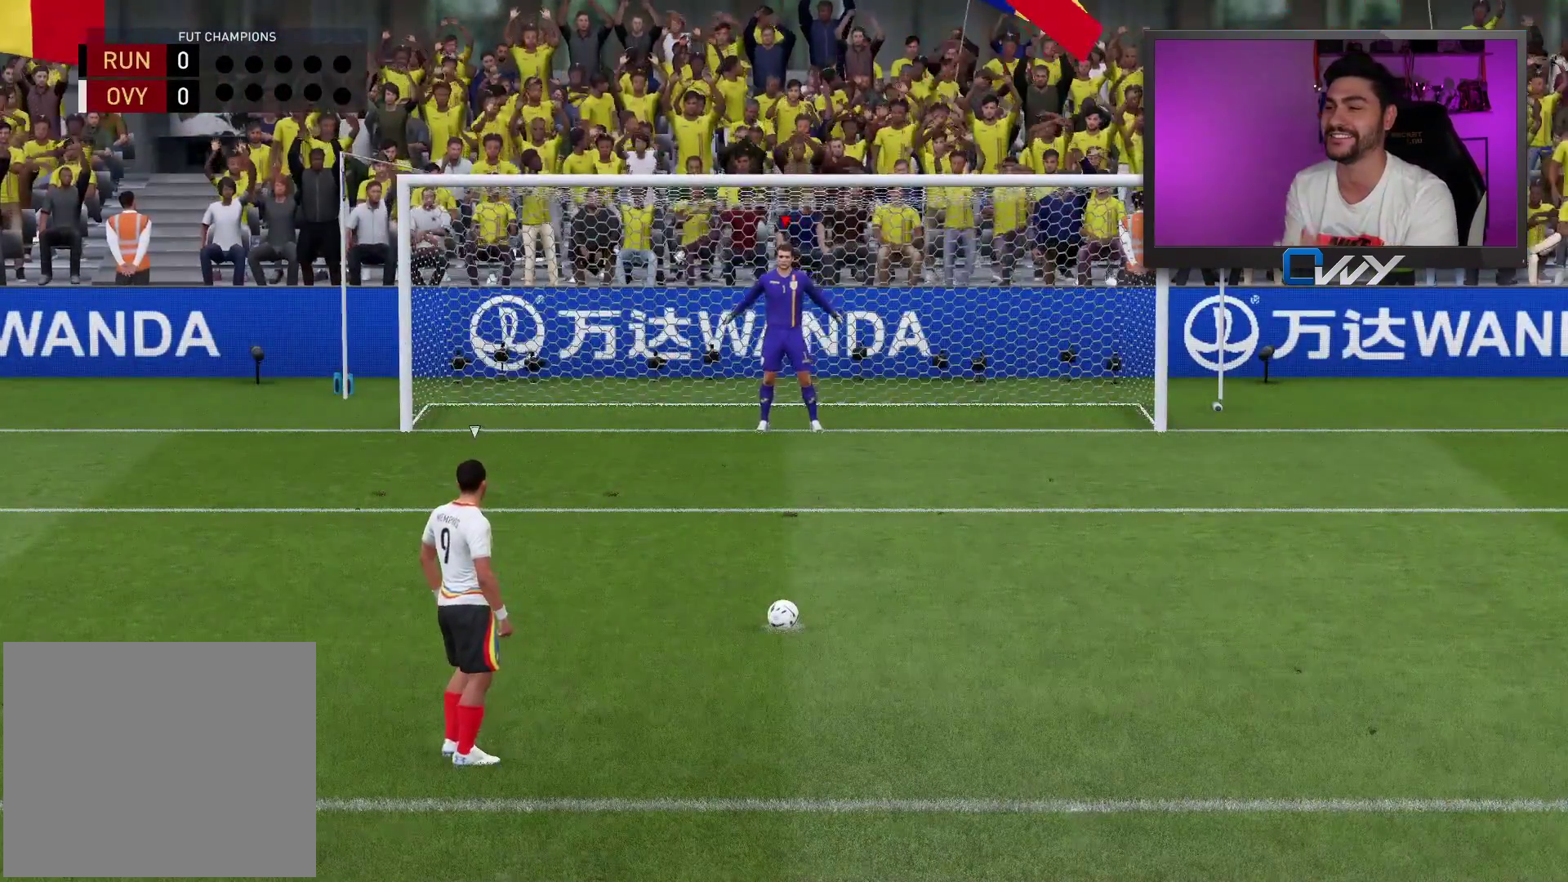
{"buttons": [], "left_stick": "center", "right_stick": "center", "events": []}
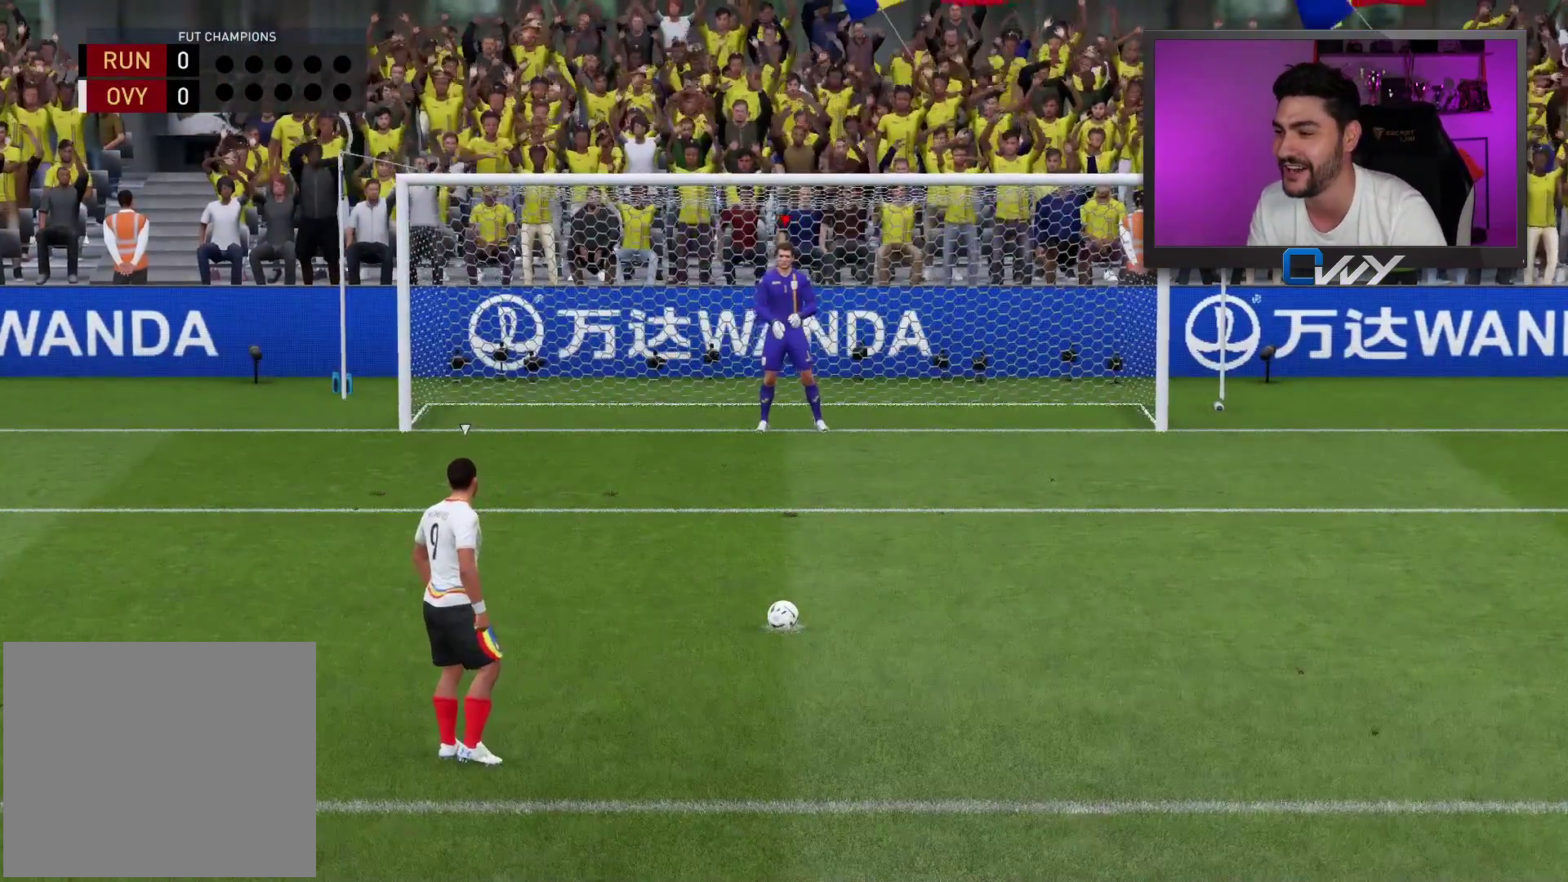
{"buttons": [], "left_stick": "center", "right_stick": "center", "events": []}
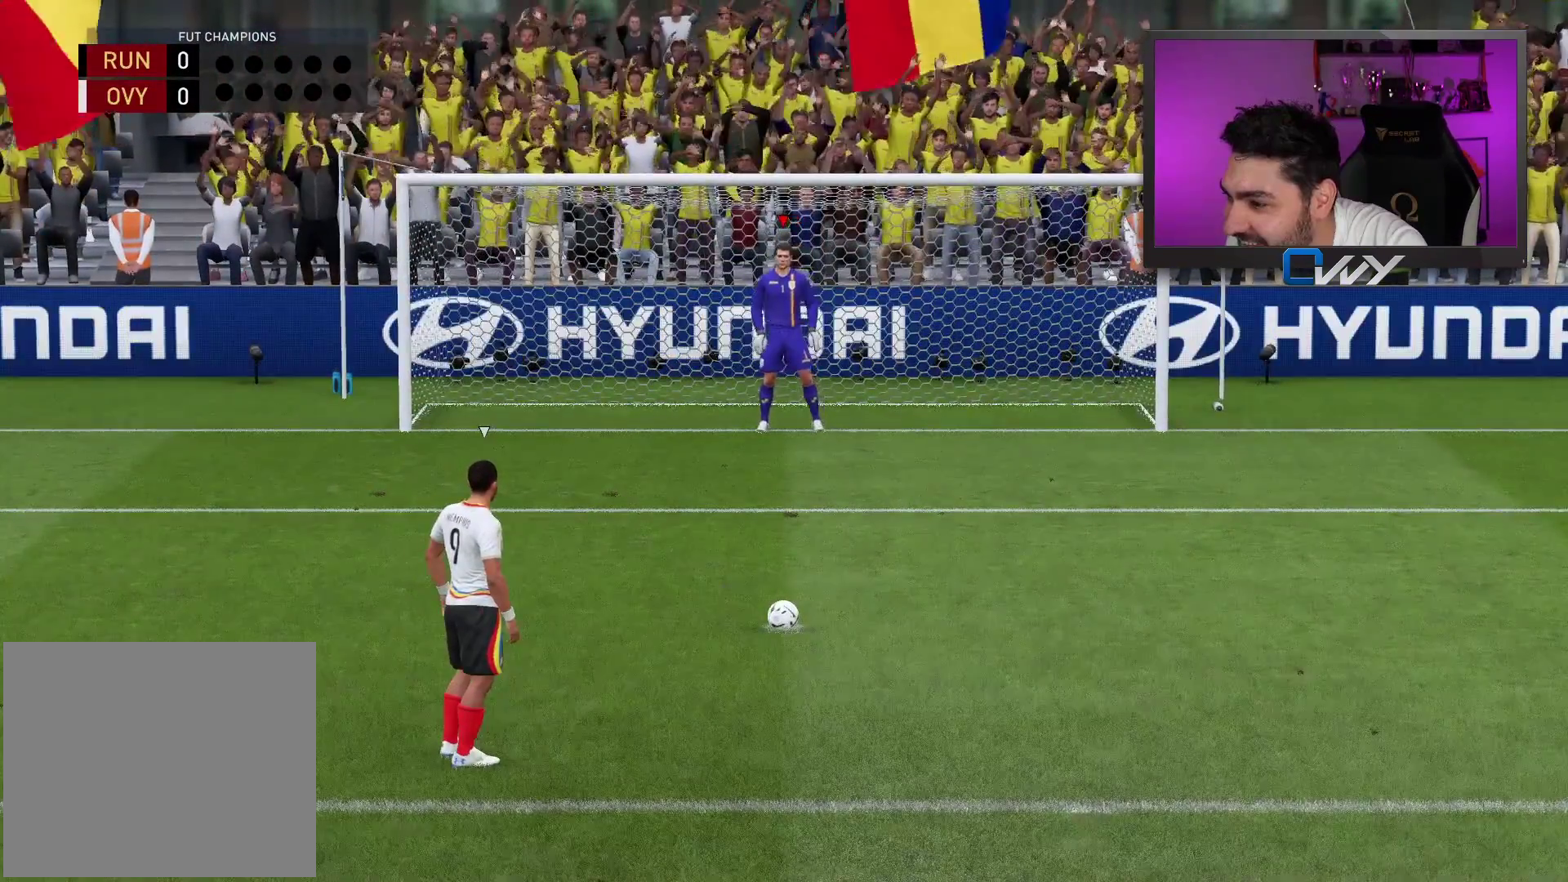
{"buttons": [], "left_stick": "center", "right_stick": "center", "events": []}
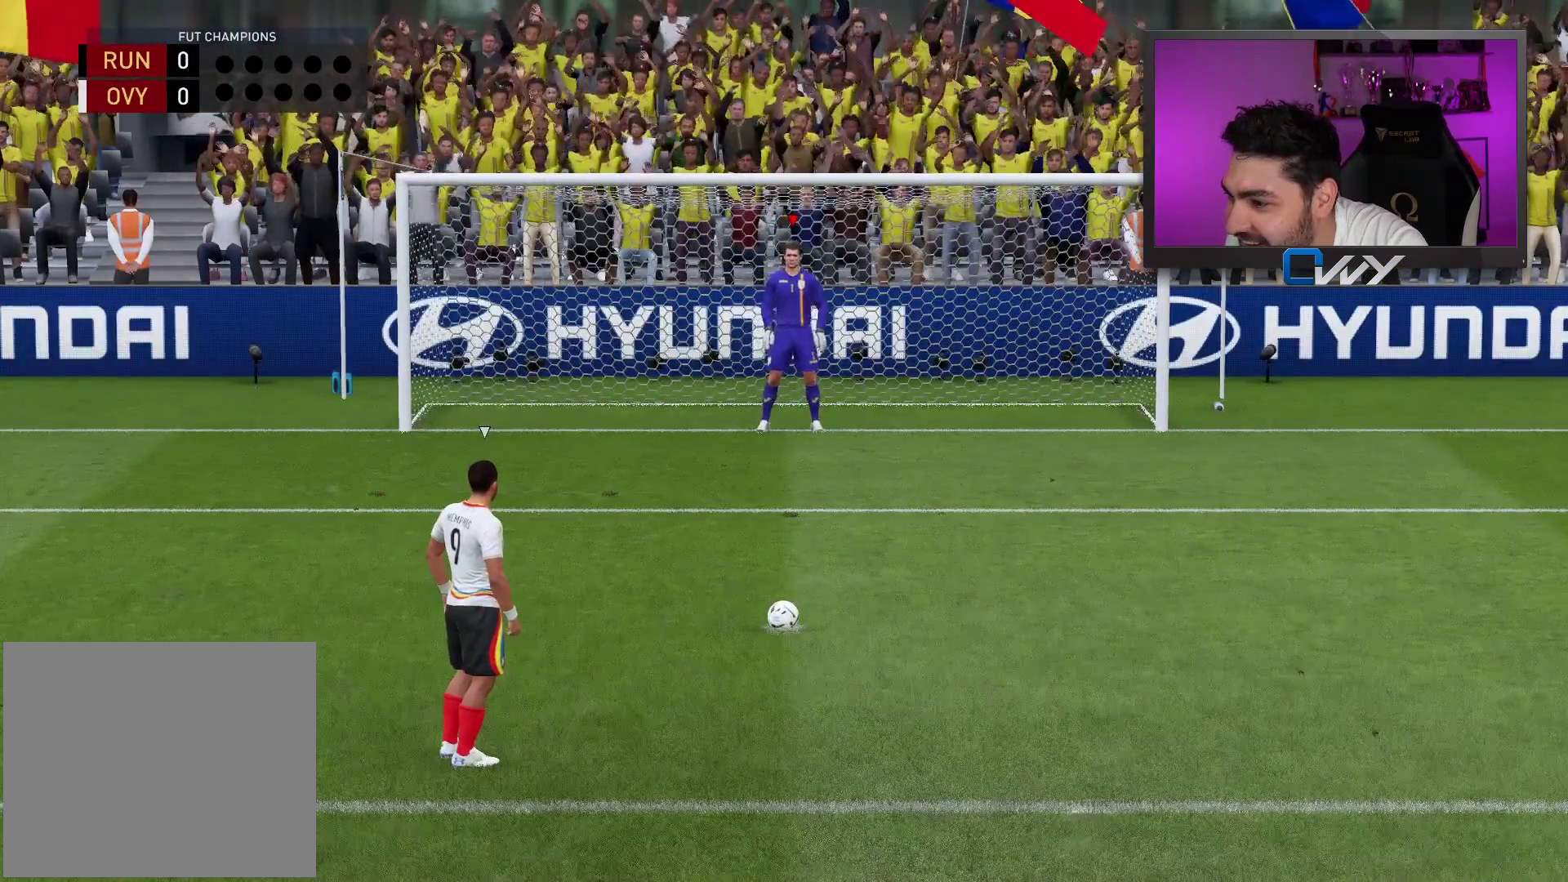
{"buttons": [], "left_stick": "center", "right_stick": "center", "events": []}
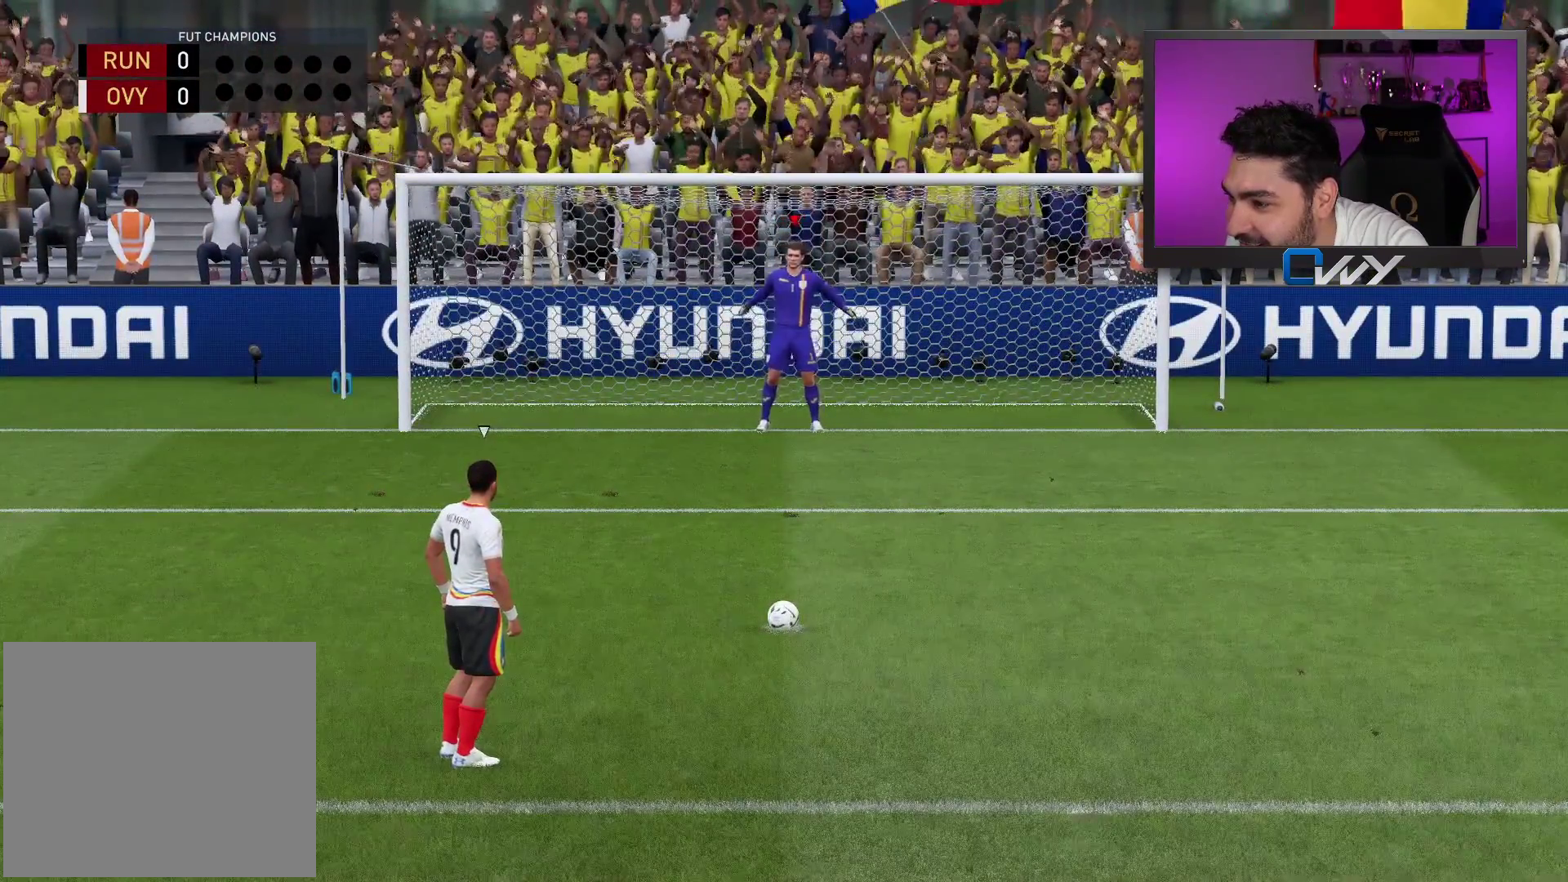
{"buttons": [], "left_stick": "center", "right_stick": "center", "events": []}
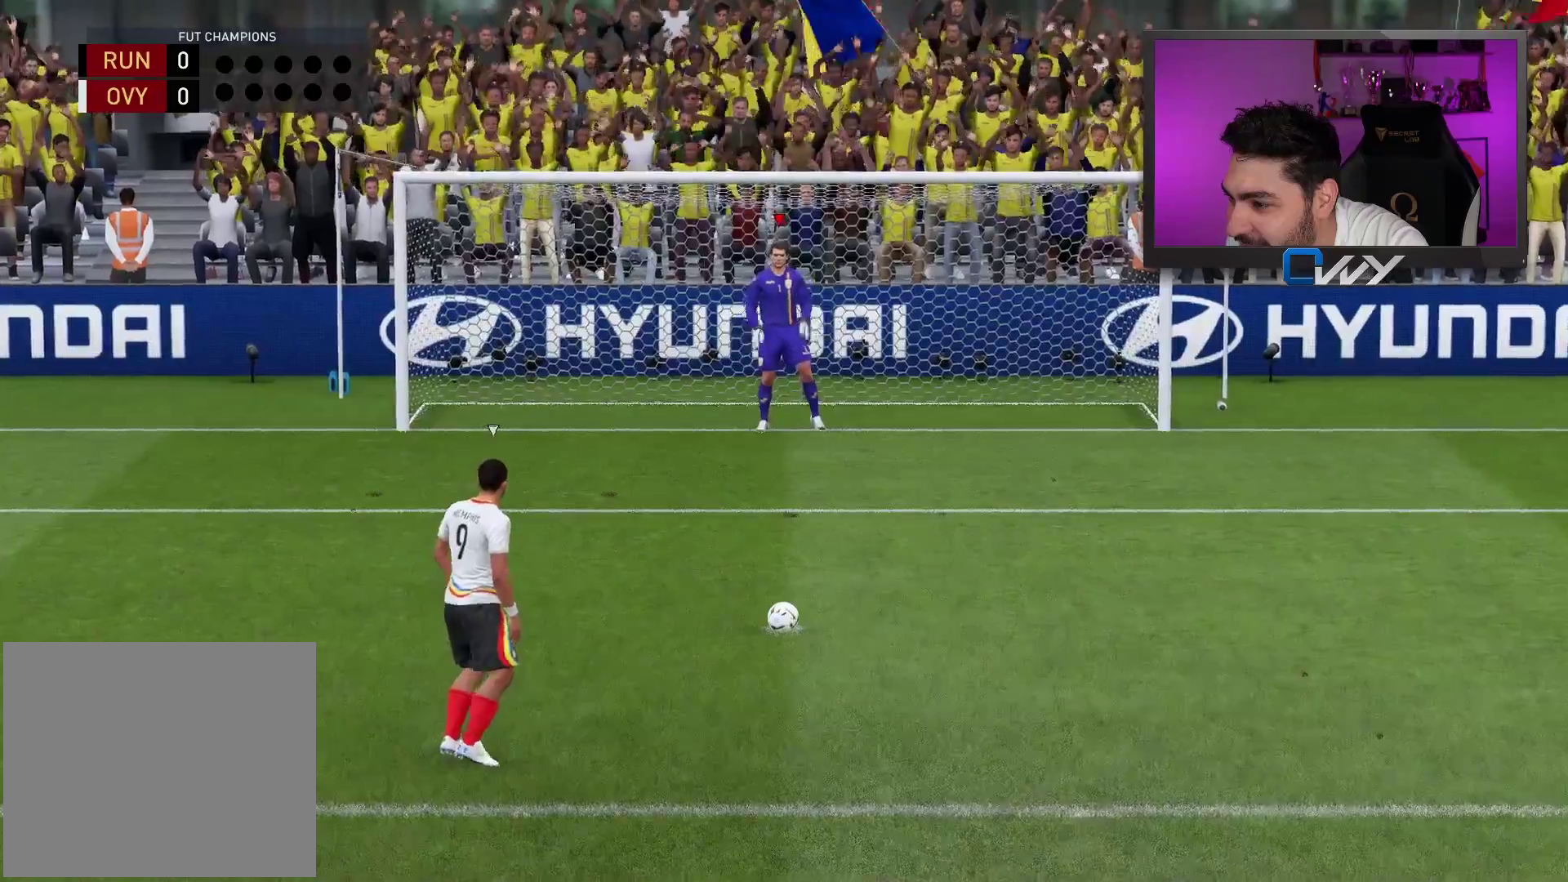
{"buttons": [], "left_stick": "center", "right_stick": "center", "events": []}
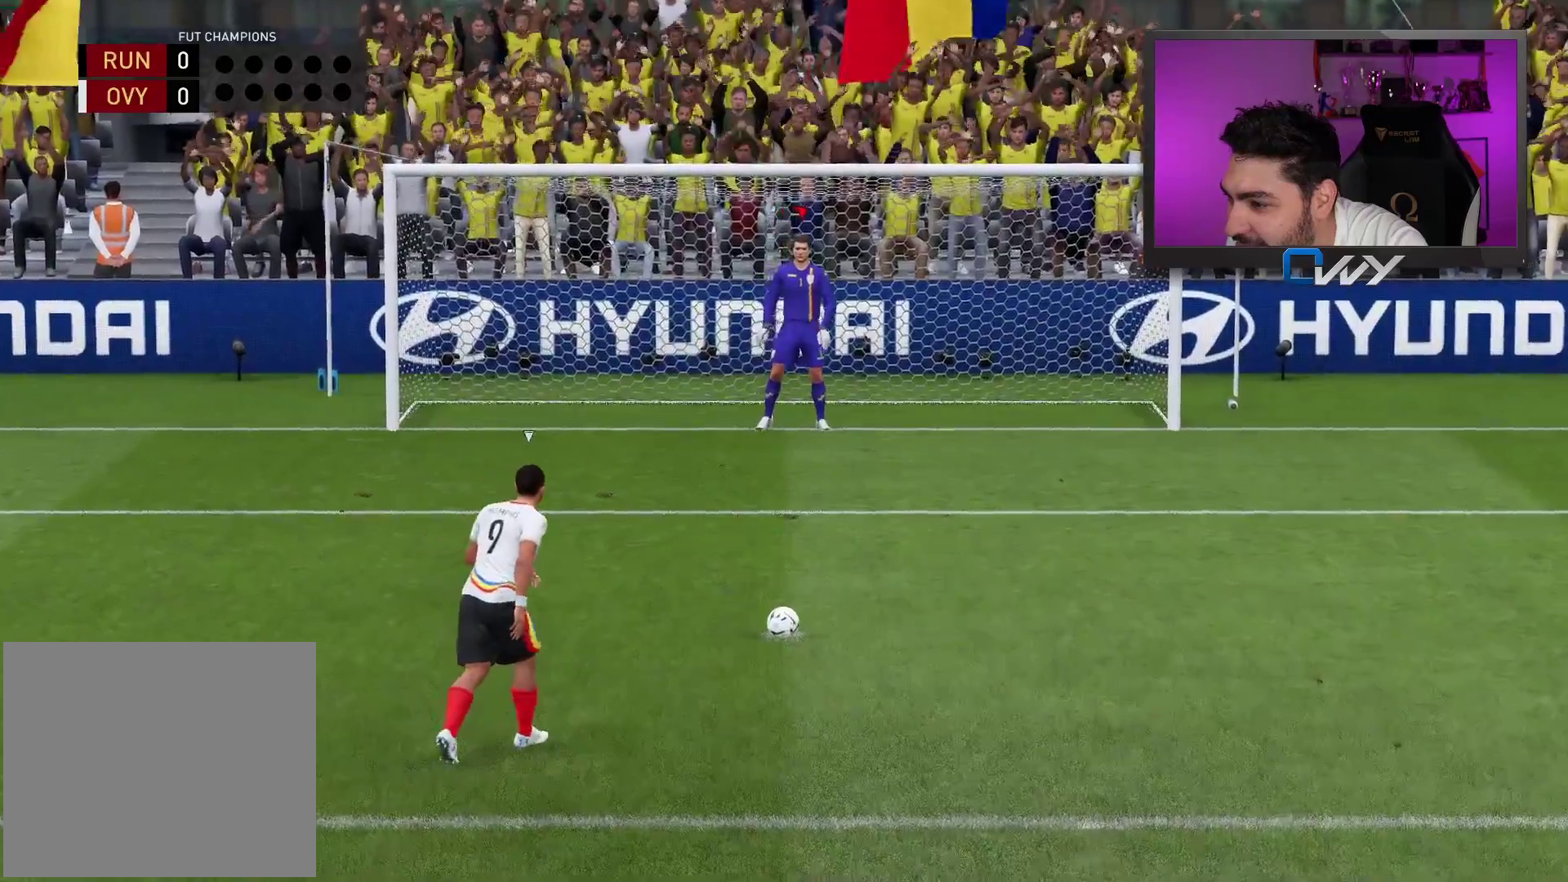
{"buttons": [], "left_stick": "center", "right_stick": "center", "events": [[150, "left_stick", "right"], [433, "left_stick", "center"]]}
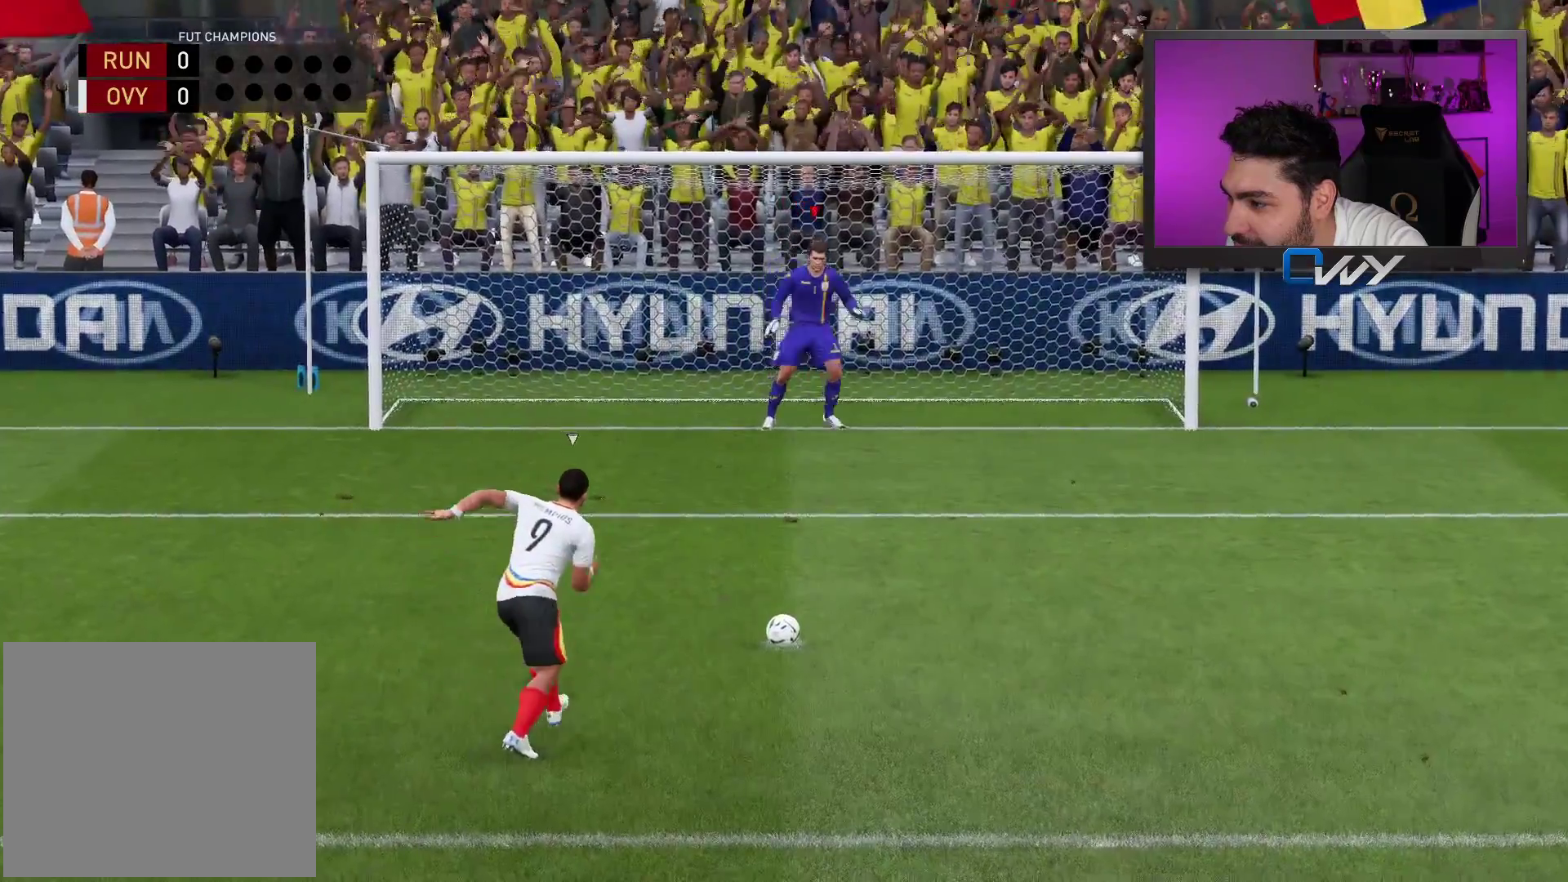
{"buttons": [], "left_stick": "center", "right_stick": "down-left", "events": [[350, "right_stick", "down-left"]]}
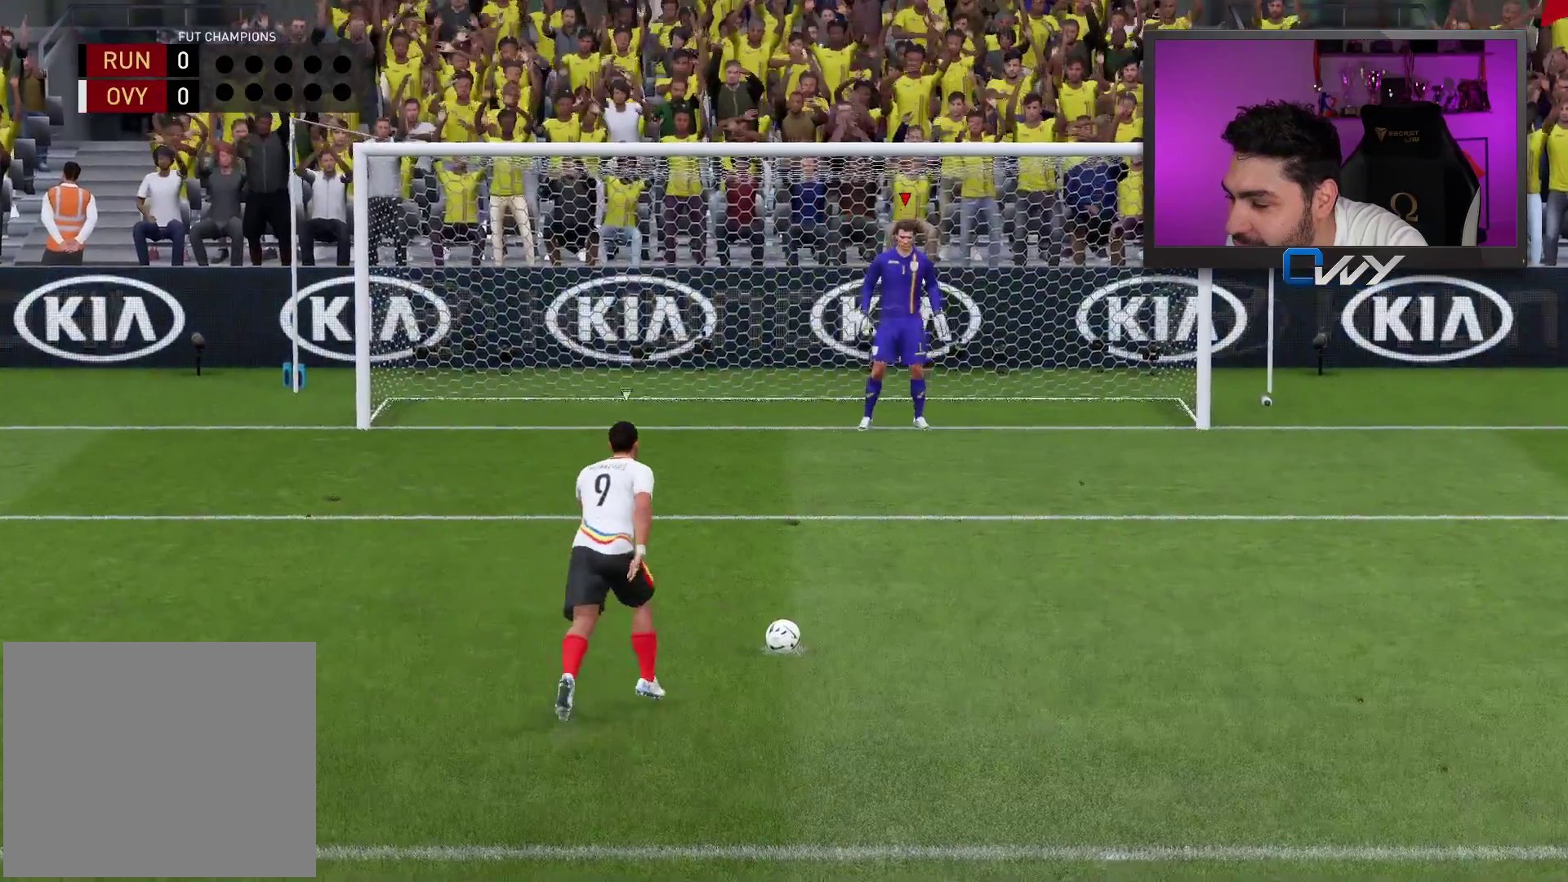
{"buttons": [], "left_stick": "center", "right_stick": "down-left", "events": []}
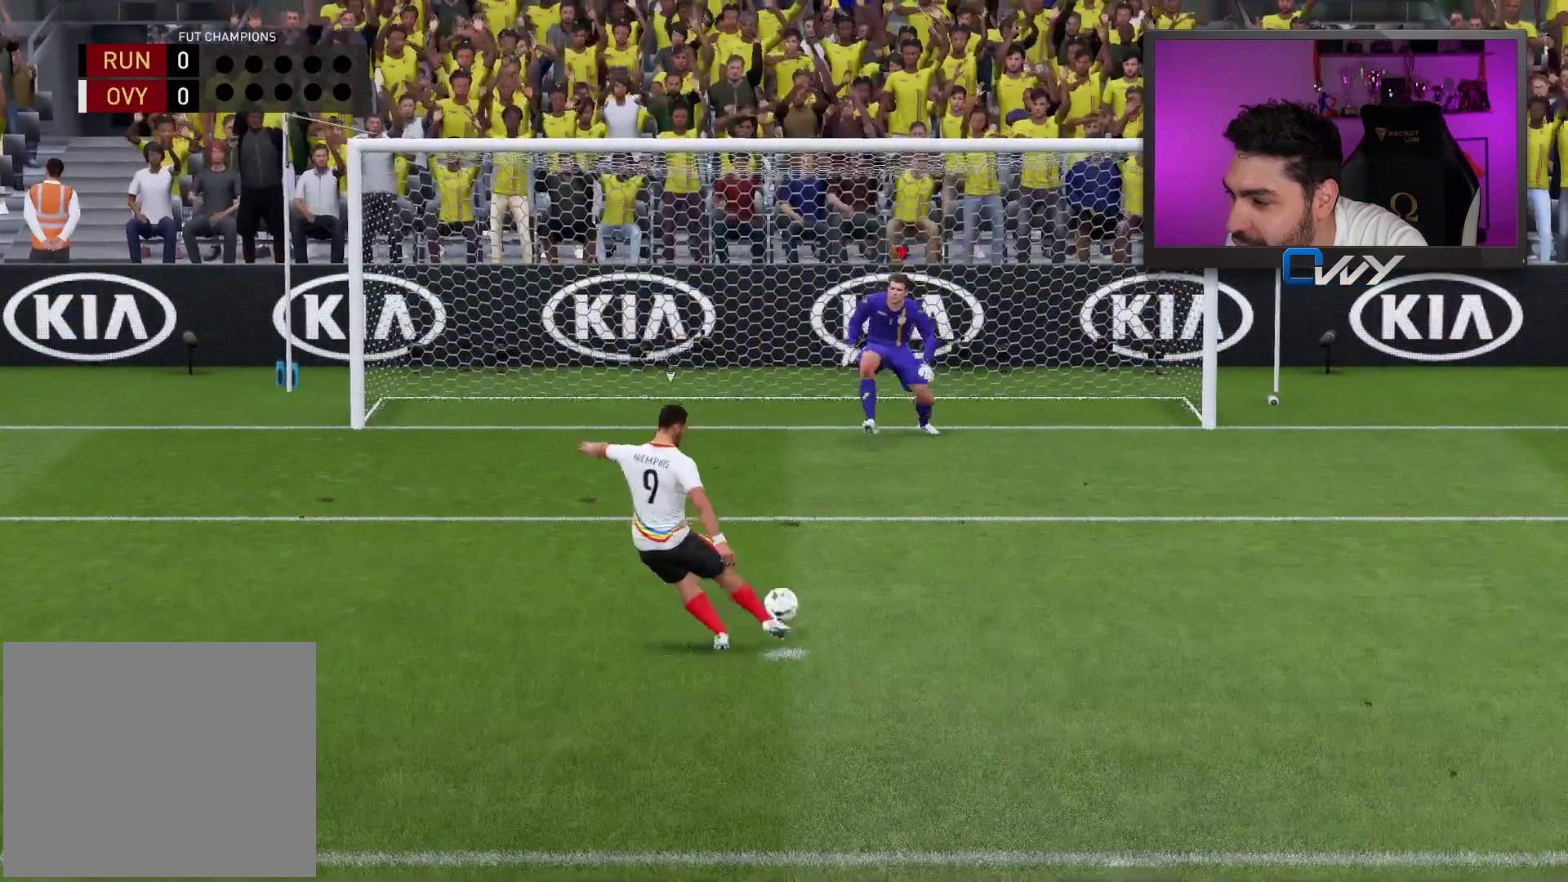
{"buttons": [], "left_stick": "center", "right_stick": "center", "events": [[217, "right_stick", "center"]]}
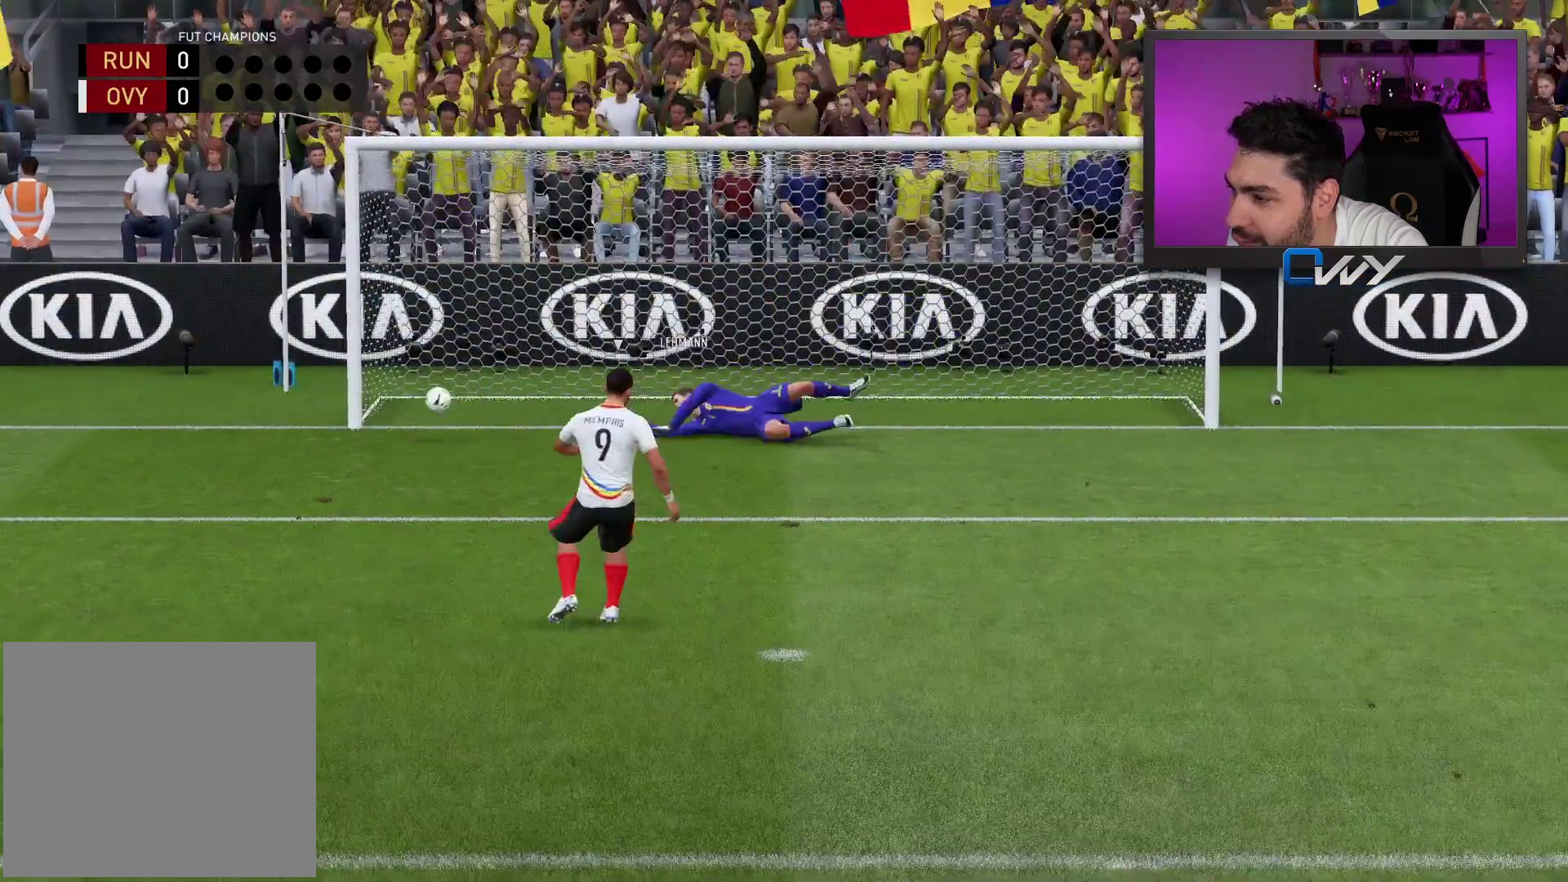
{"buttons": [], "left_stick": "center", "right_stick": "center", "events": []}
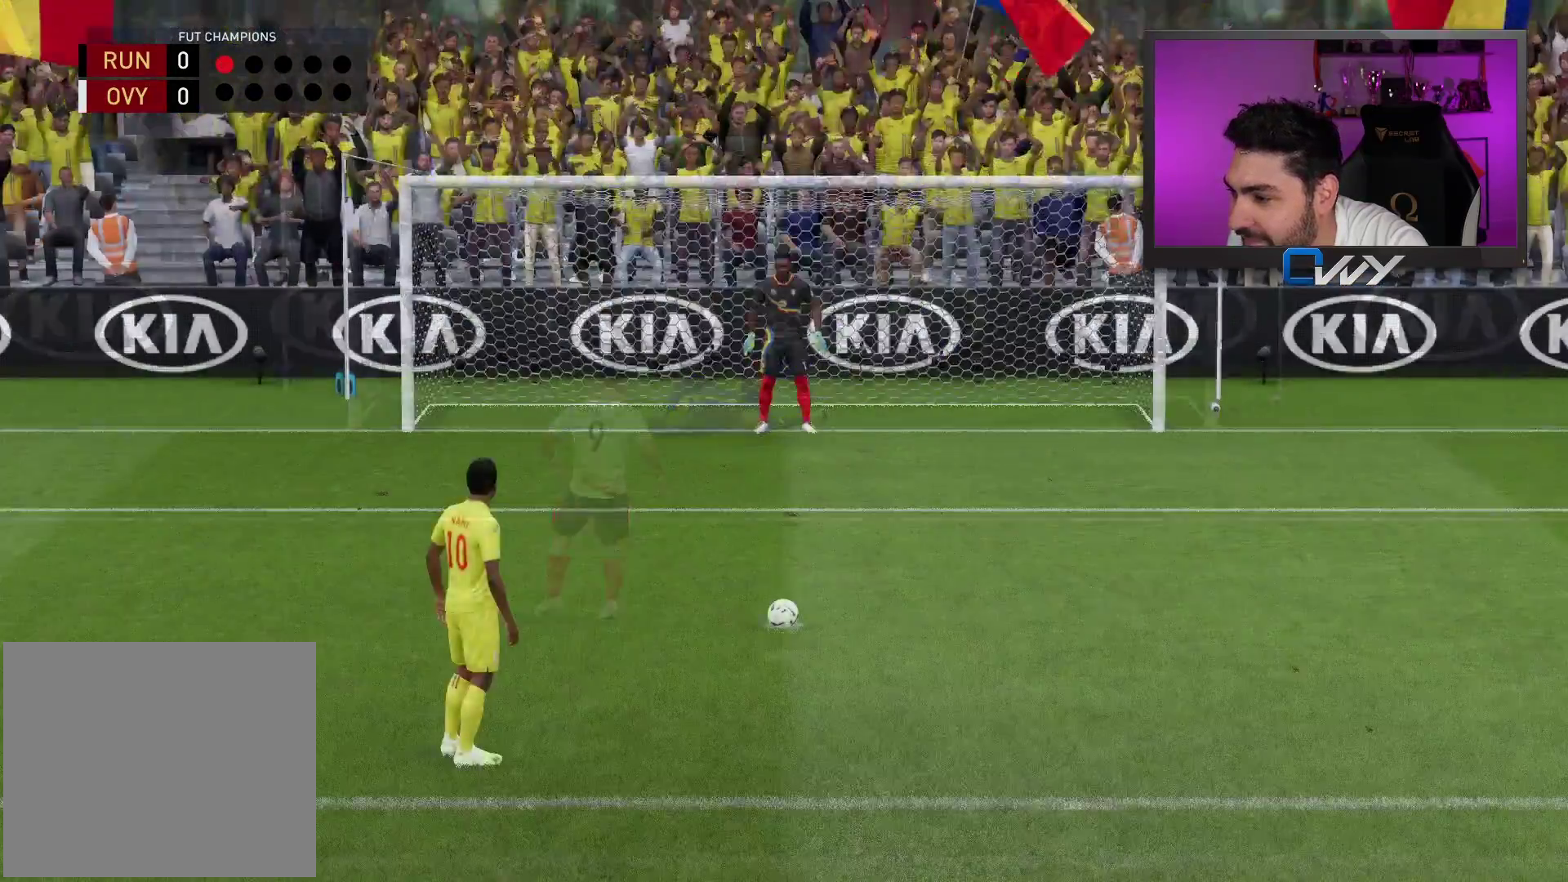
{"buttons": [], "left_stick": "center", "right_stick": "center", "events": []}
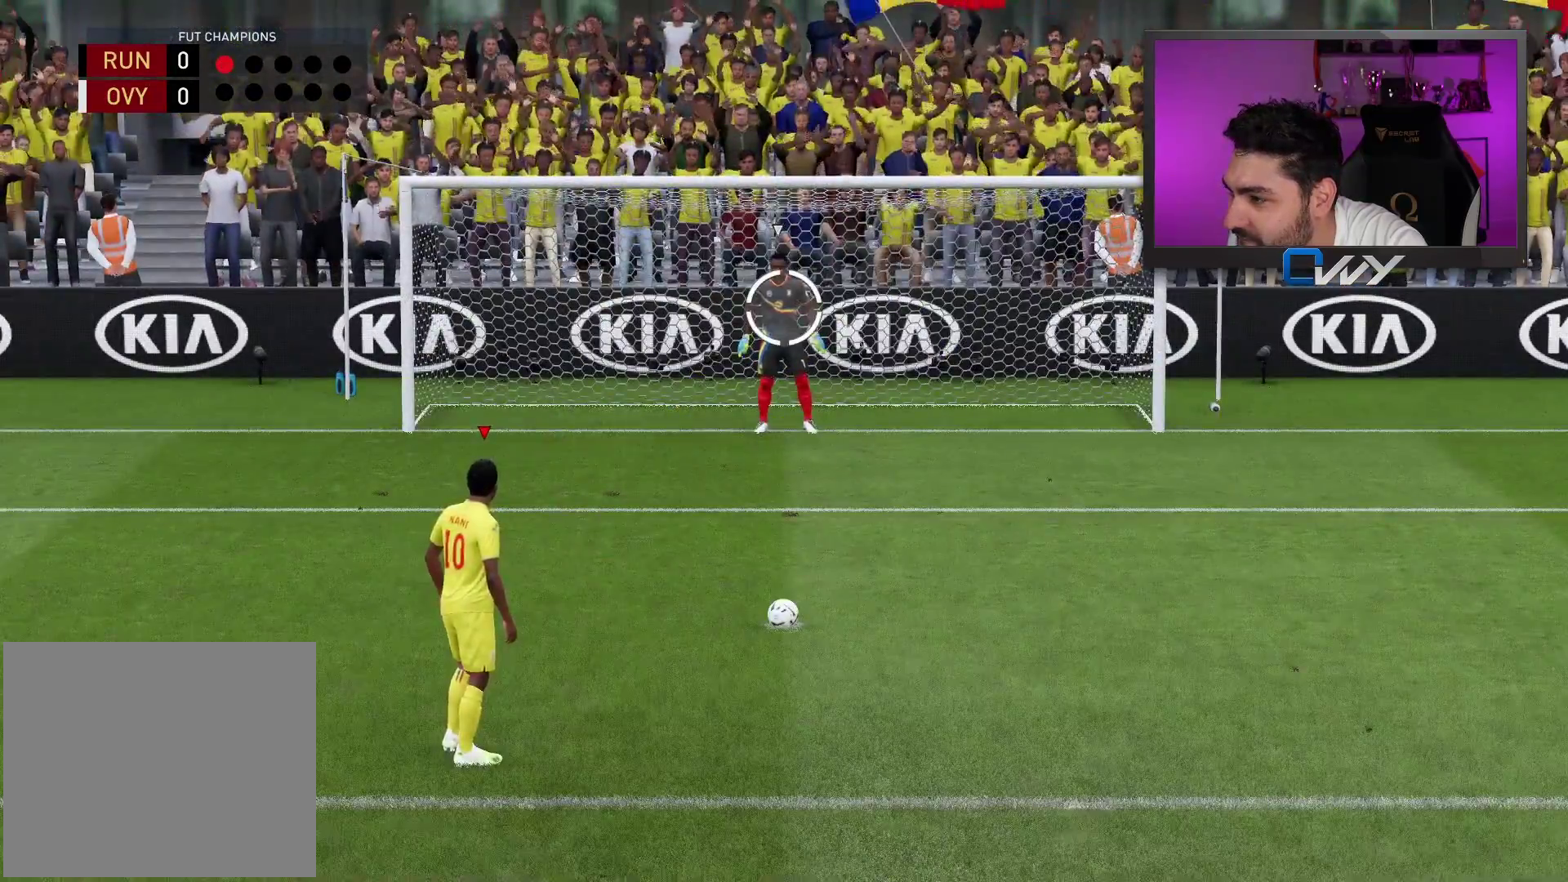
{"buttons": [], "left_stick": "center", "right_stick": "center", "events": [[117, "CIRCLE", "down"], [233, "CIRCLE", "up"]]}
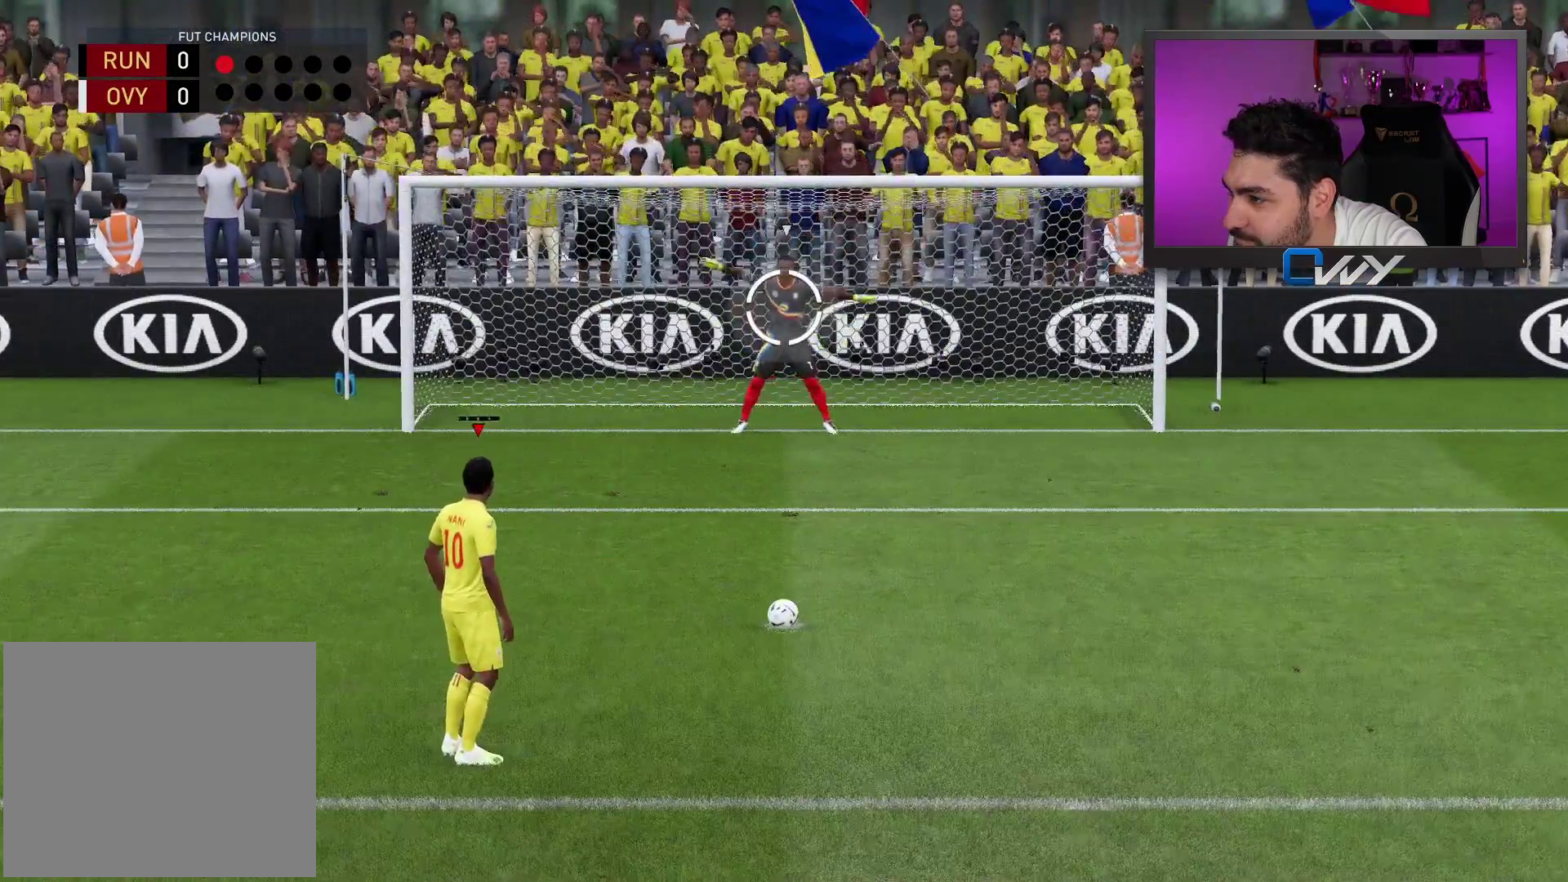
{"buttons": [], "left_stick": "down-left", "right_stick": "center", "events": [[317, "left_stick", "down"], [383, "left_stick", "down-left"]]}
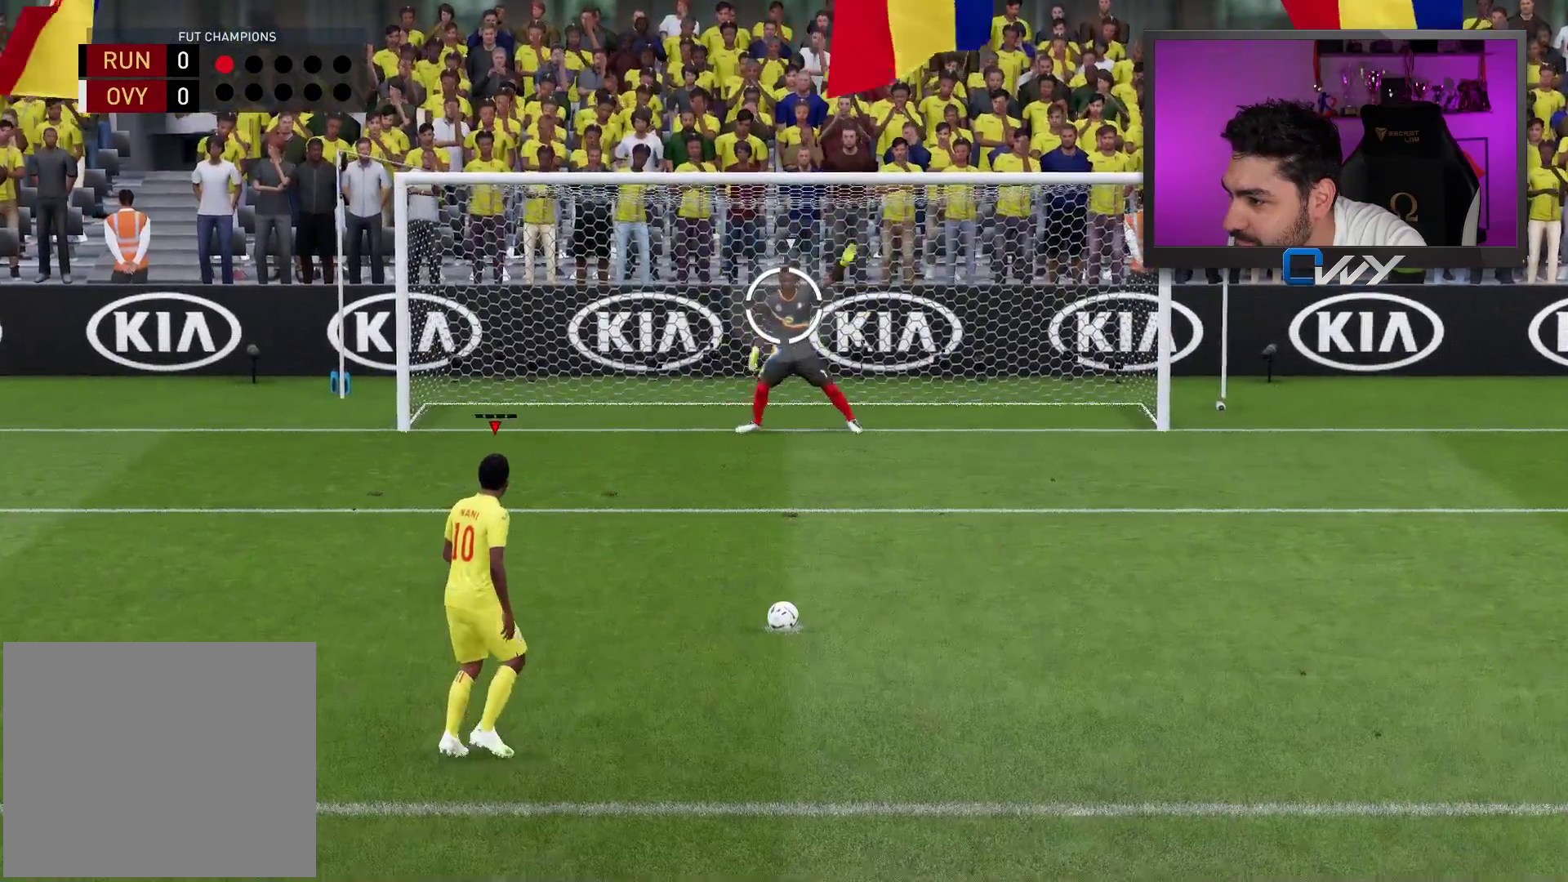
{"buttons": [], "left_stick": "down-left", "right_stick": "center", "events": []}
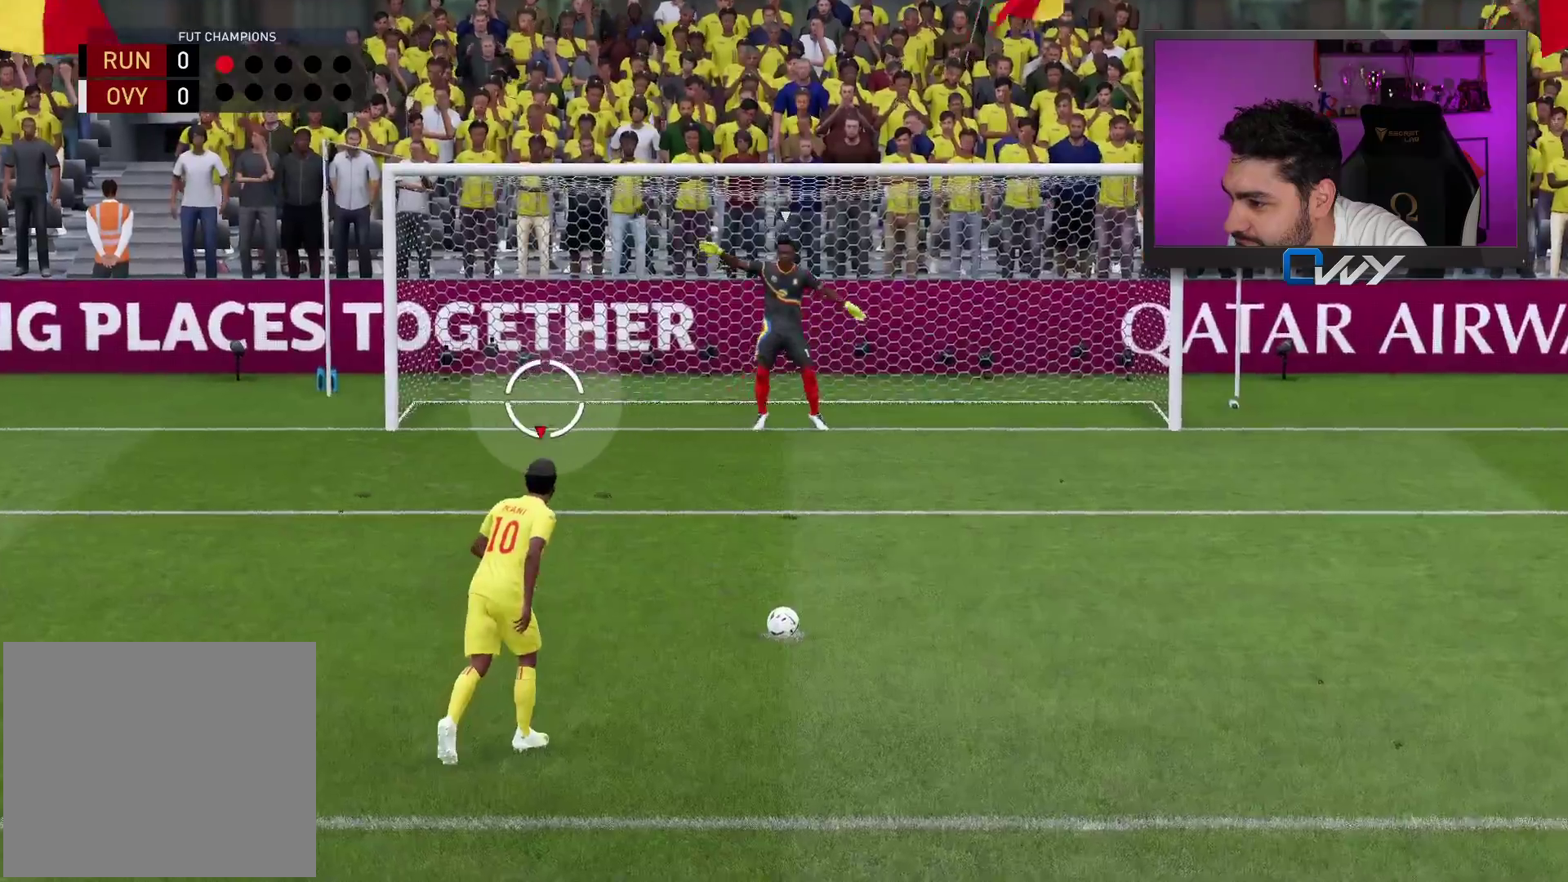
{"buttons": [], "left_stick": "down-left", "right_stick": "center", "events": []}
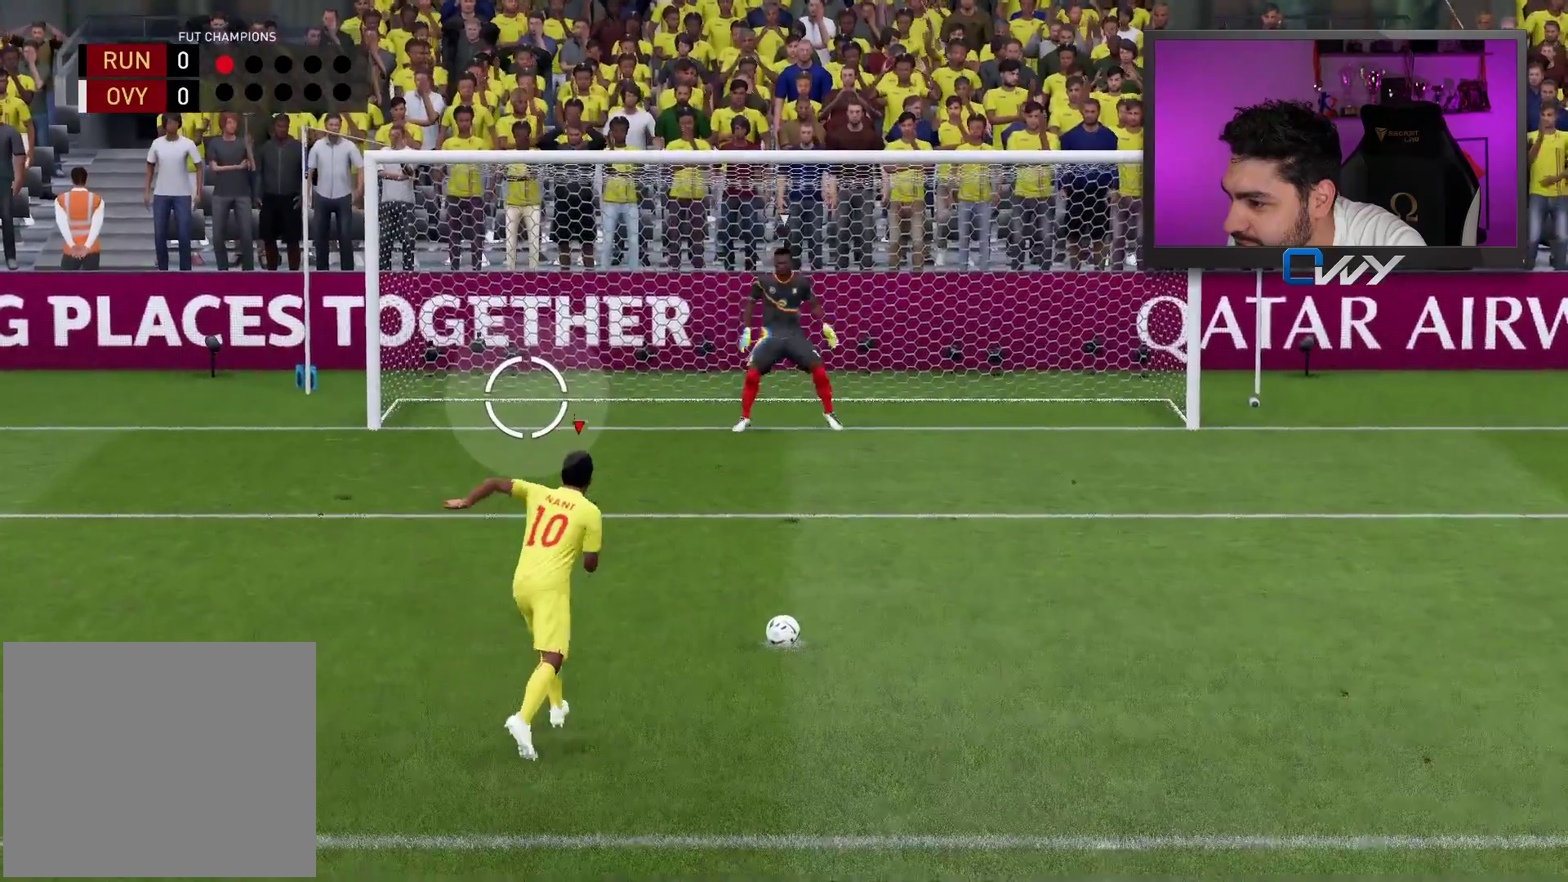
{"buttons": [], "left_stick": "down-left", "right_stick": "center", "events": []}
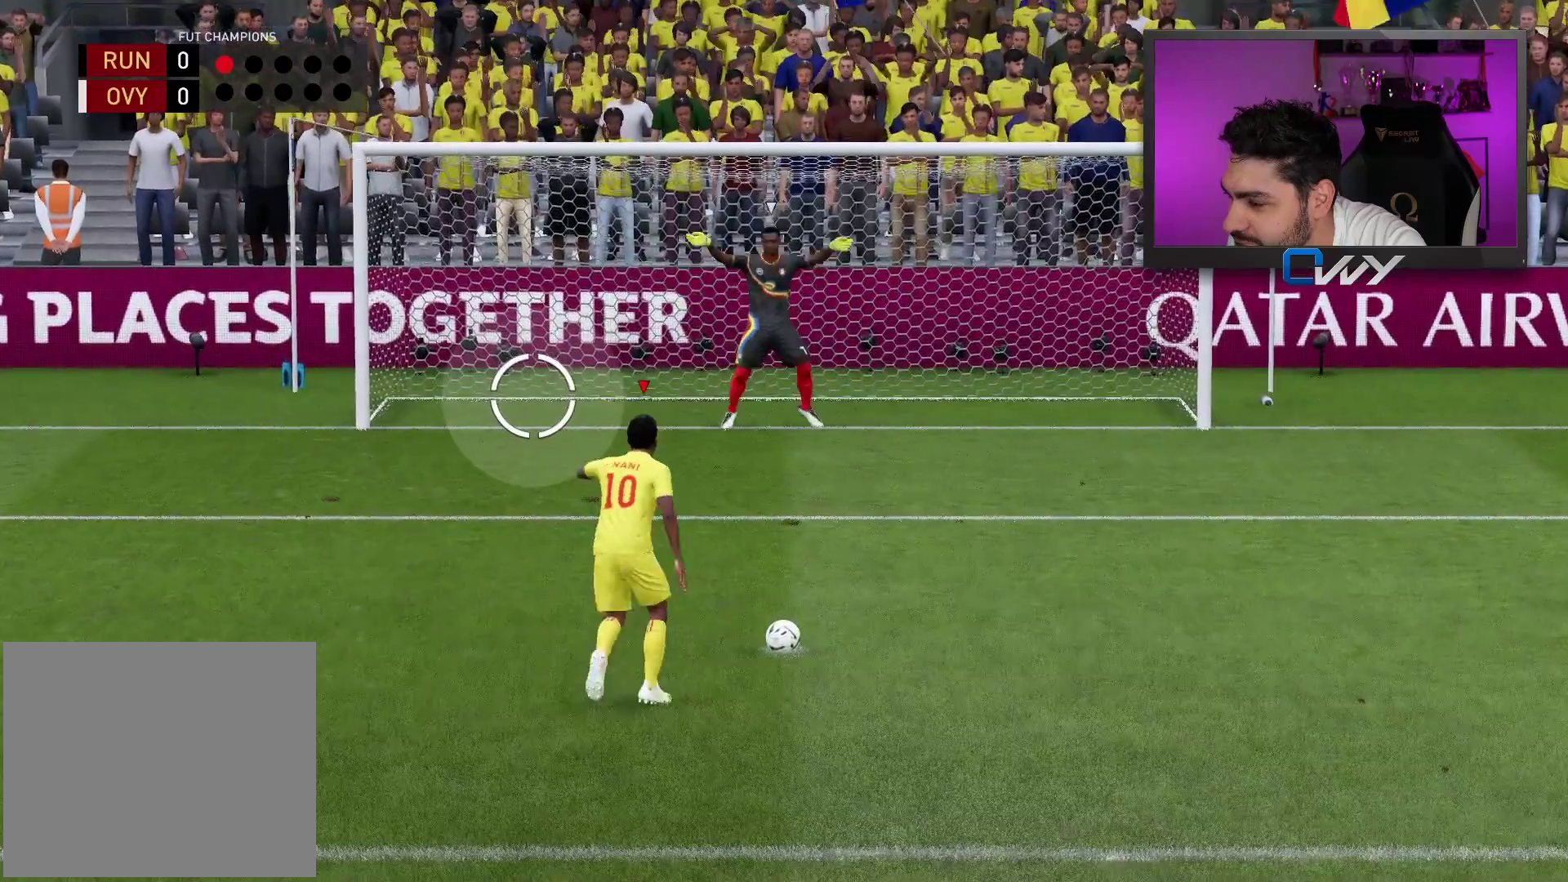
{"buttons": [], "left_stick": "down-left", "right_stick": "center", "events": []}
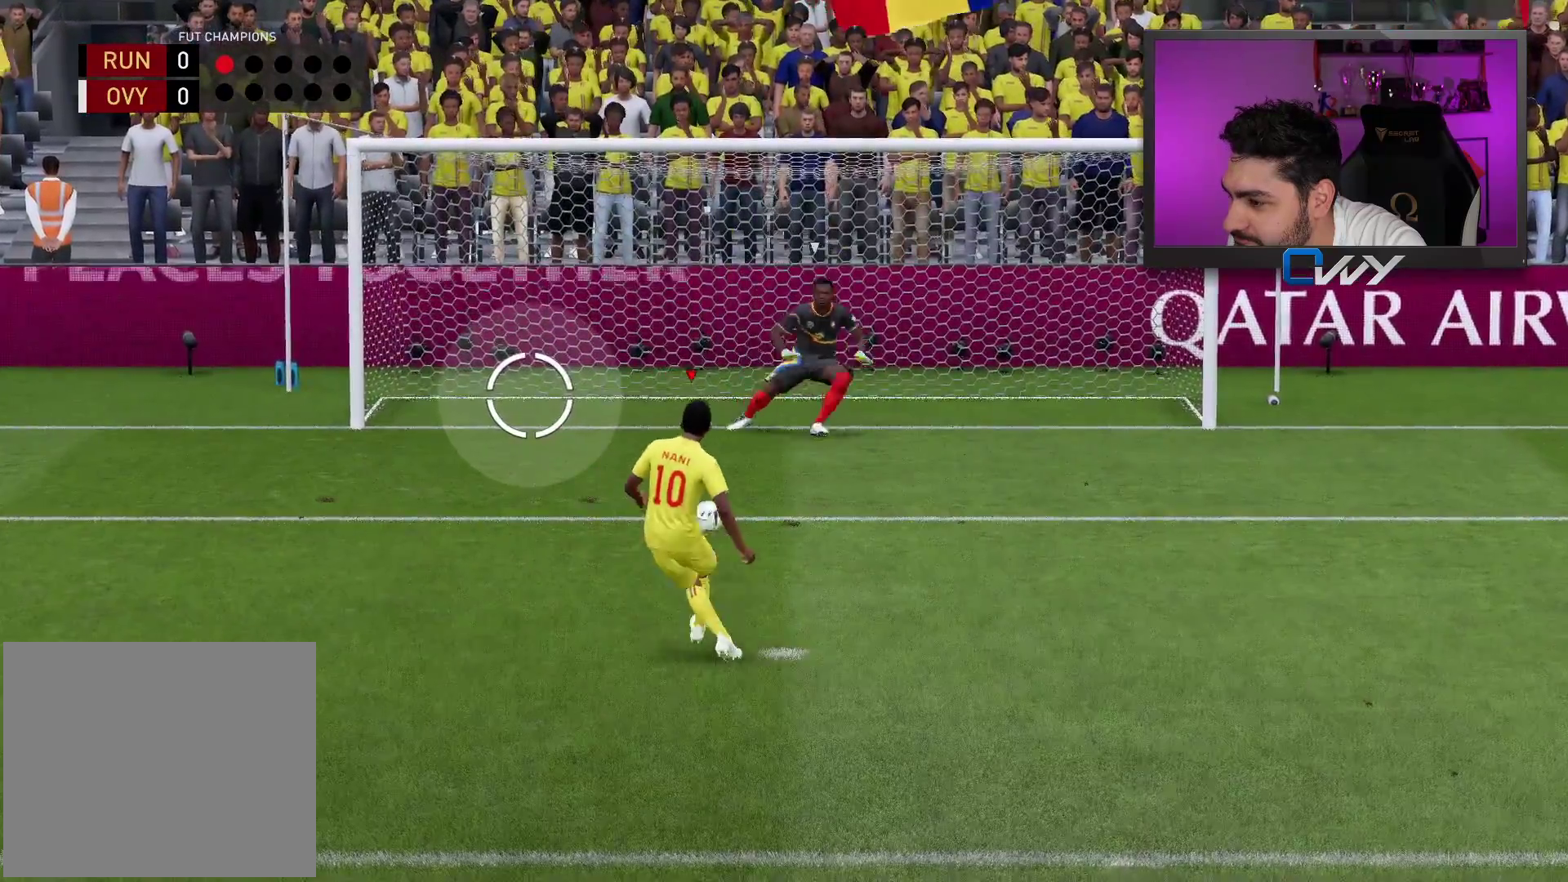
{"buttons": [], "left_stick": "center", "right_stick": "center", "events": [[433, "left_stick", "center"]]}
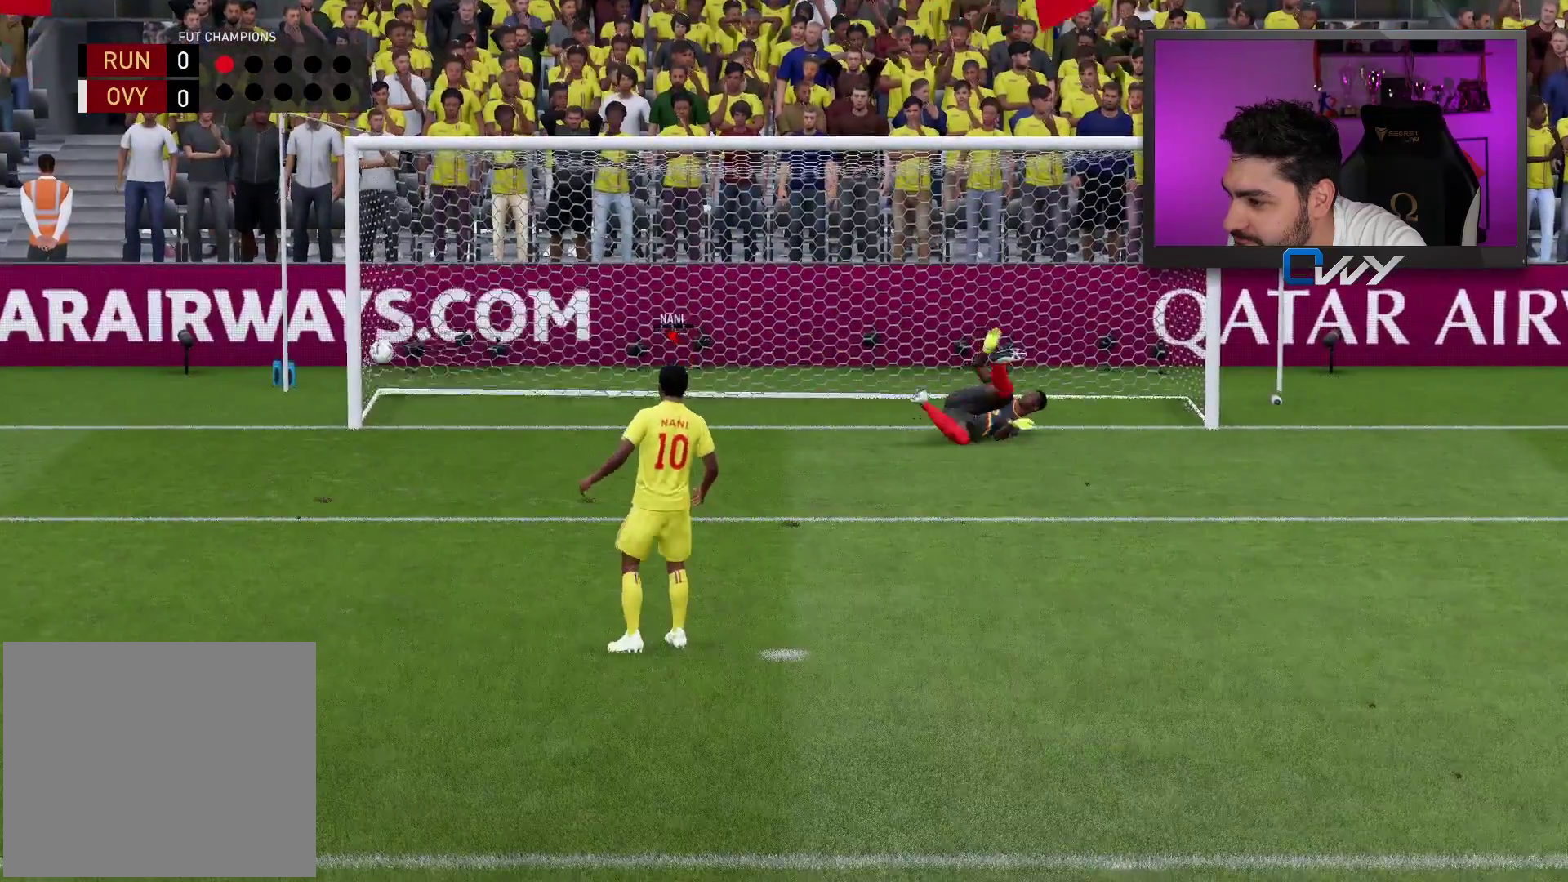
{"buttons": [], "left_stick": "center", "right_stick": "center", "events": [[367, "CROSS", "down"], [450, "CROSS", "up"]]}
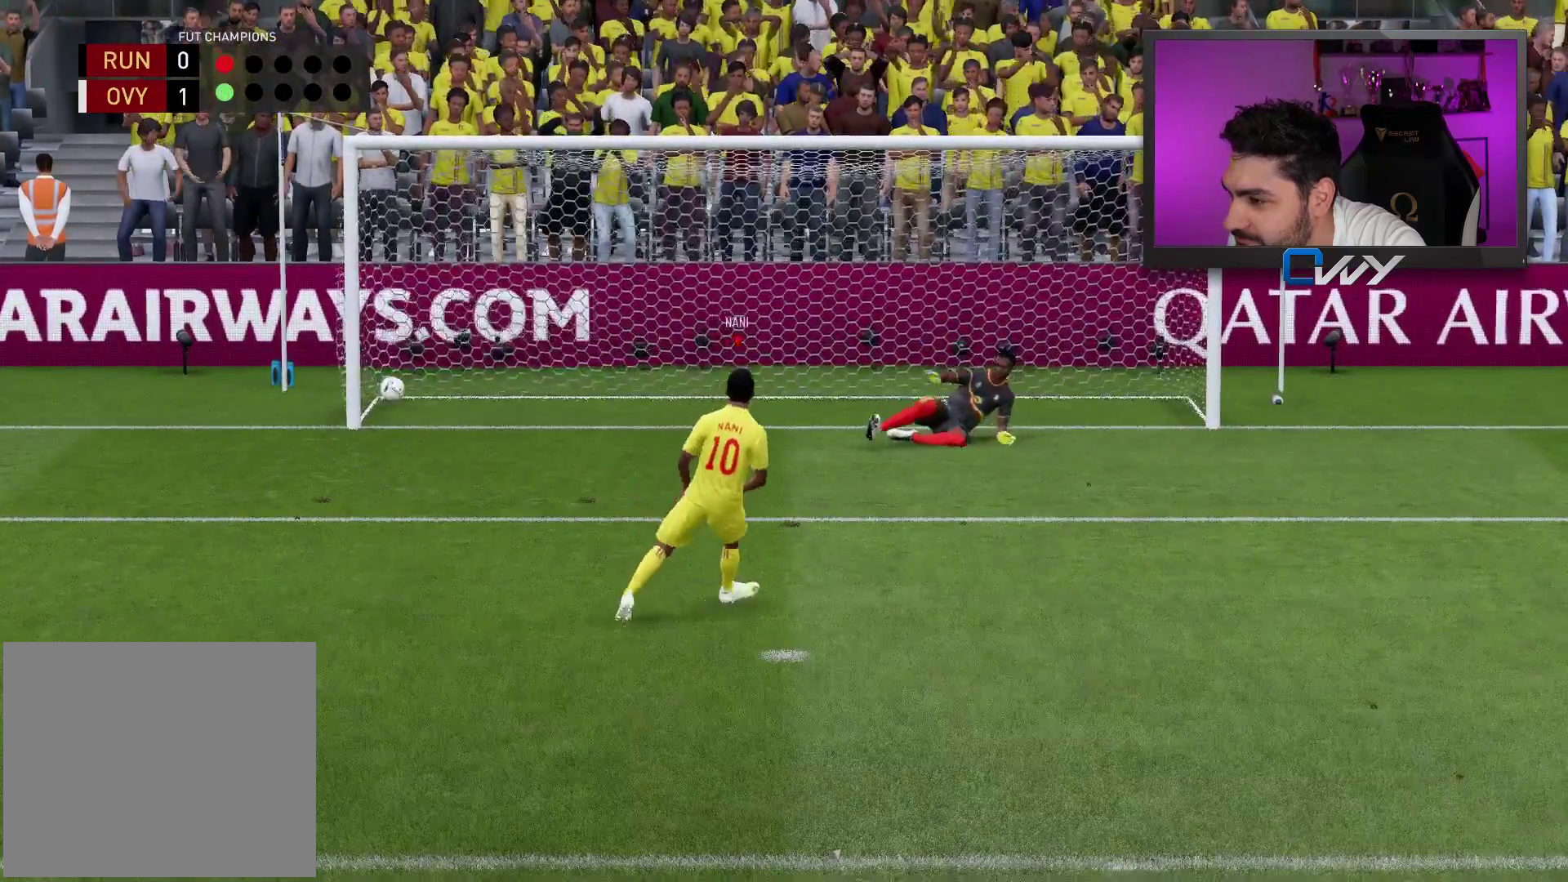
{"buttons": [], "left_stick": "center", "right_stick": "center", "events": [[50, "CROSS", "down"], [133, "CROSS", "up"], [233, "CROSS", "down"], [317, "CROSS", "up"], [383, "CROSS", "down"], [467, "CROSS", "up"]]}
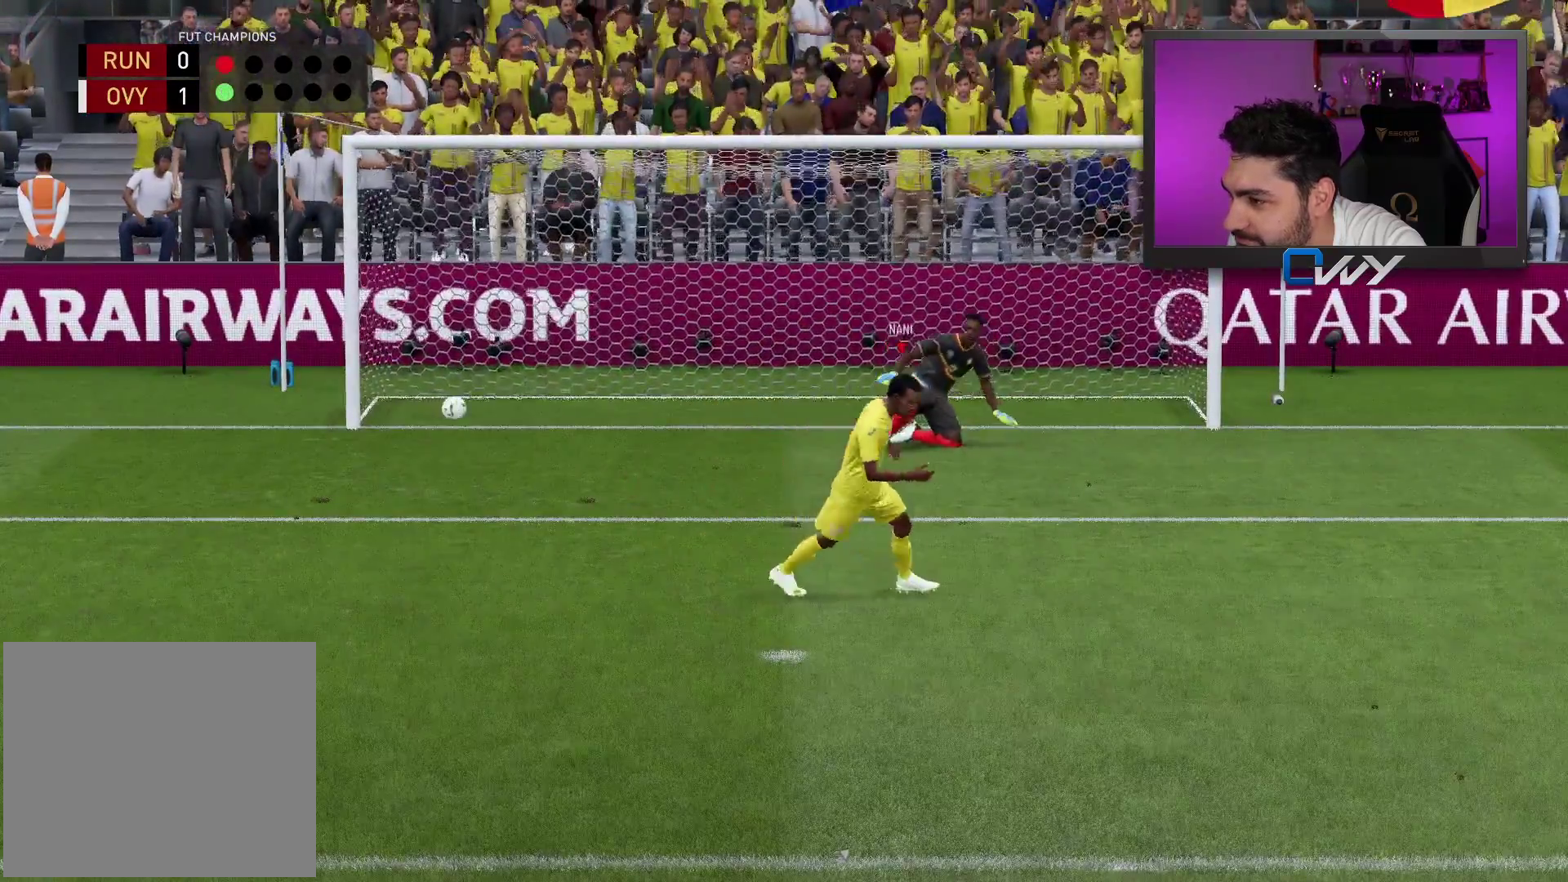
{"buttons": ["CROSS"], "left_stick": "center", "right_stick": "center", "events": [[50, "CROSS", "down"], [100, "CROSS", "up"], [183, "CROSS", "down"], [250, "CROSS", "up"], [333, "CROSS", "down"], [400, "CROSS", "up"], [483, "CROSS", "down"]]}
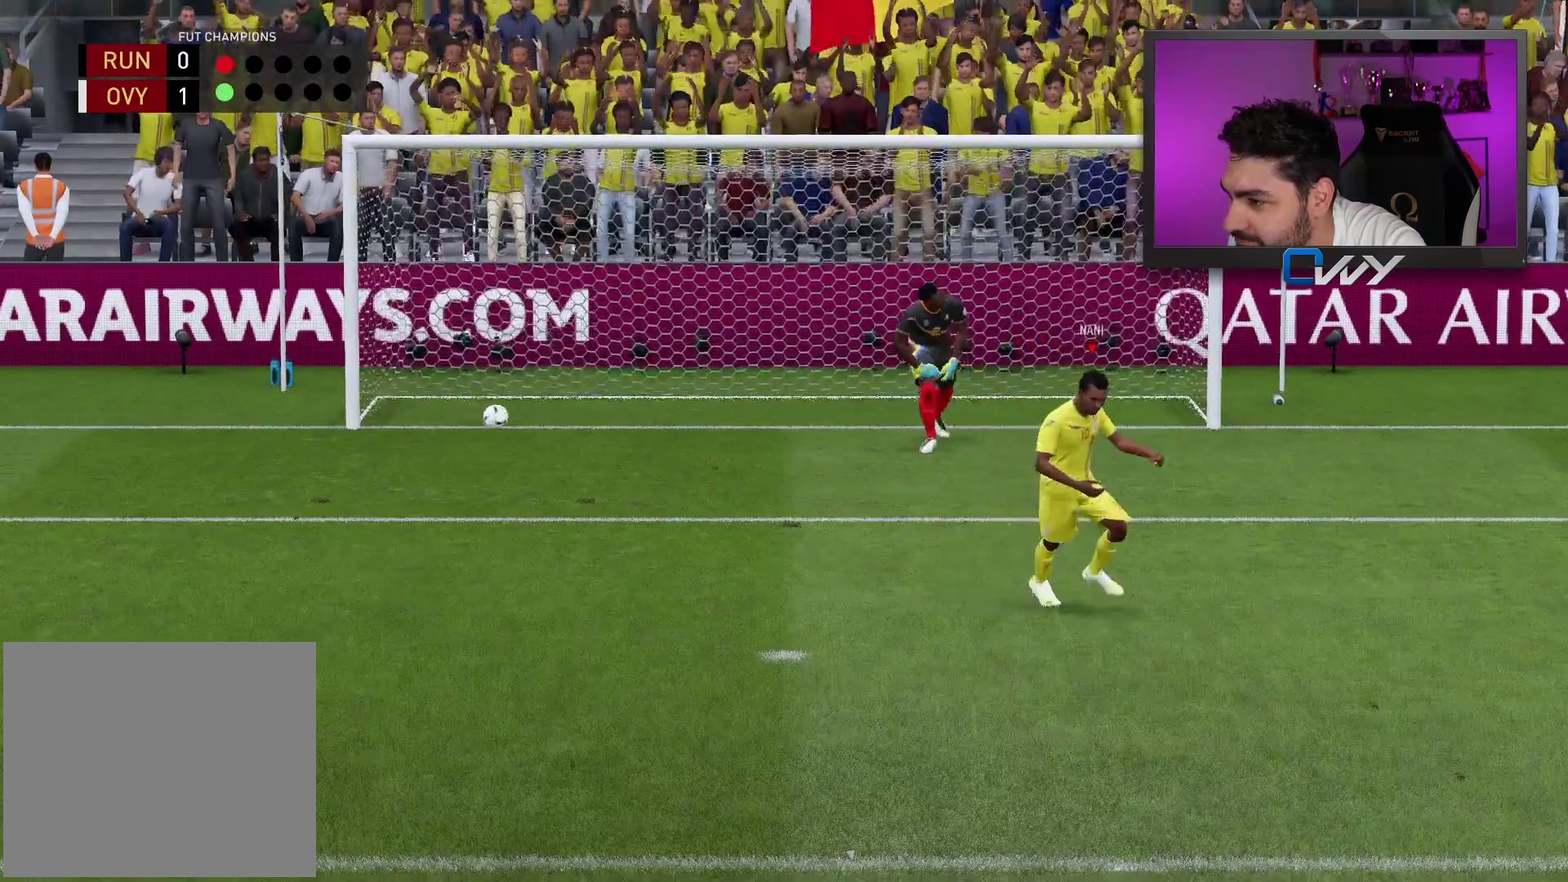
{"buttons": [], "left_stick": "center", "right_stick": "center", "events": [[50, "CROSS", "up"], [117, "CROSS", "down"], [200, "CROSS", "up"]]}
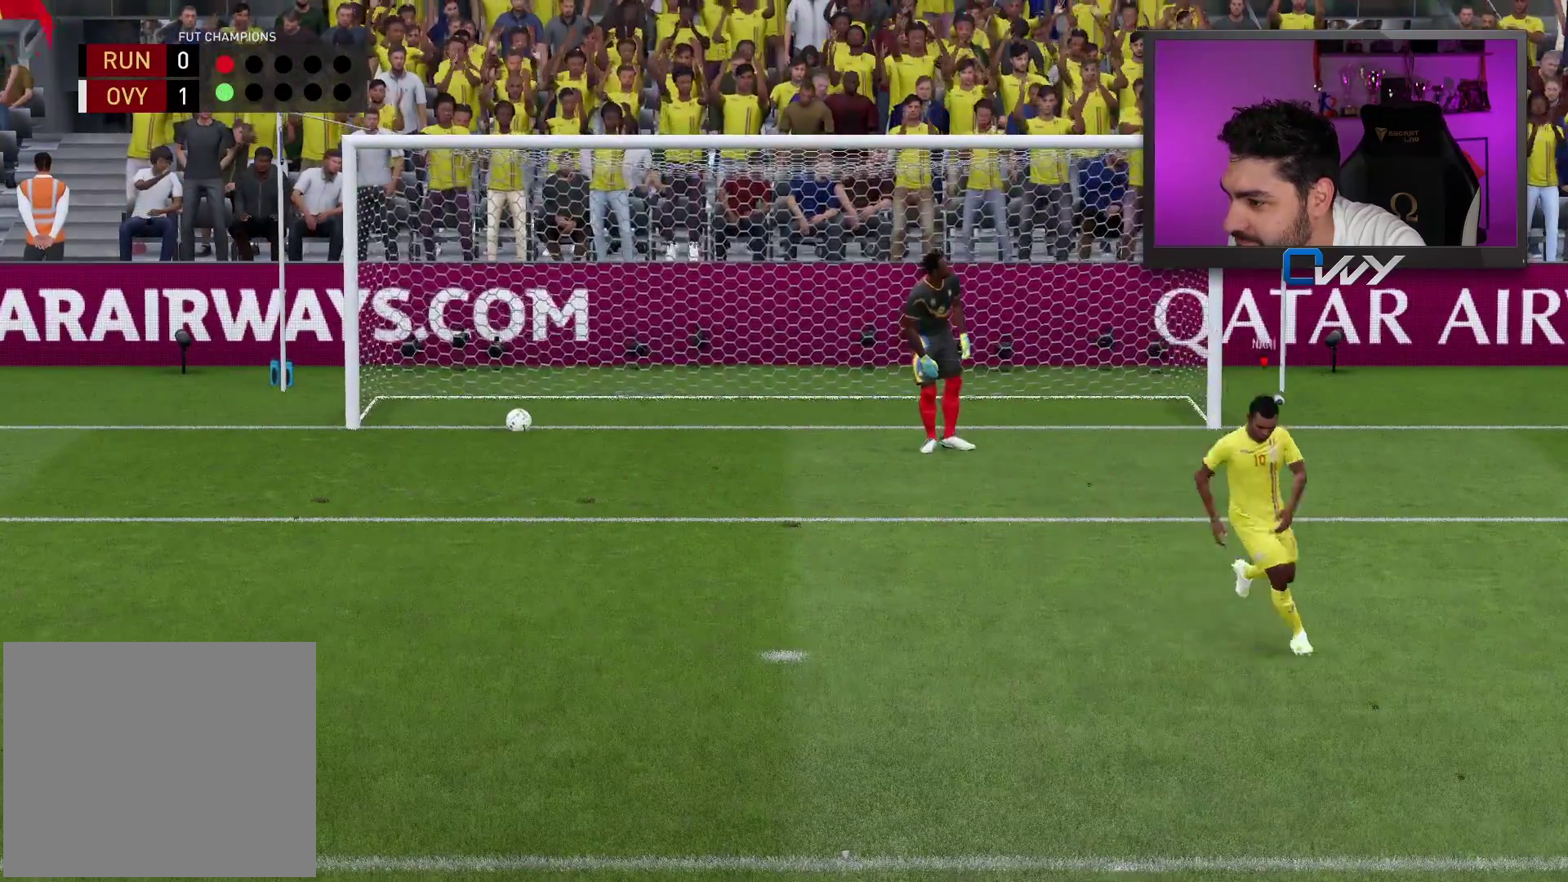
{"buttons": [], "left_stick": "center", "right_stick": "center", "events": [[33, "CROSS", "down"], [100, "CROSS", "up"], [200, "CROSS", "down"], [283, "CROSS", "up"]]}